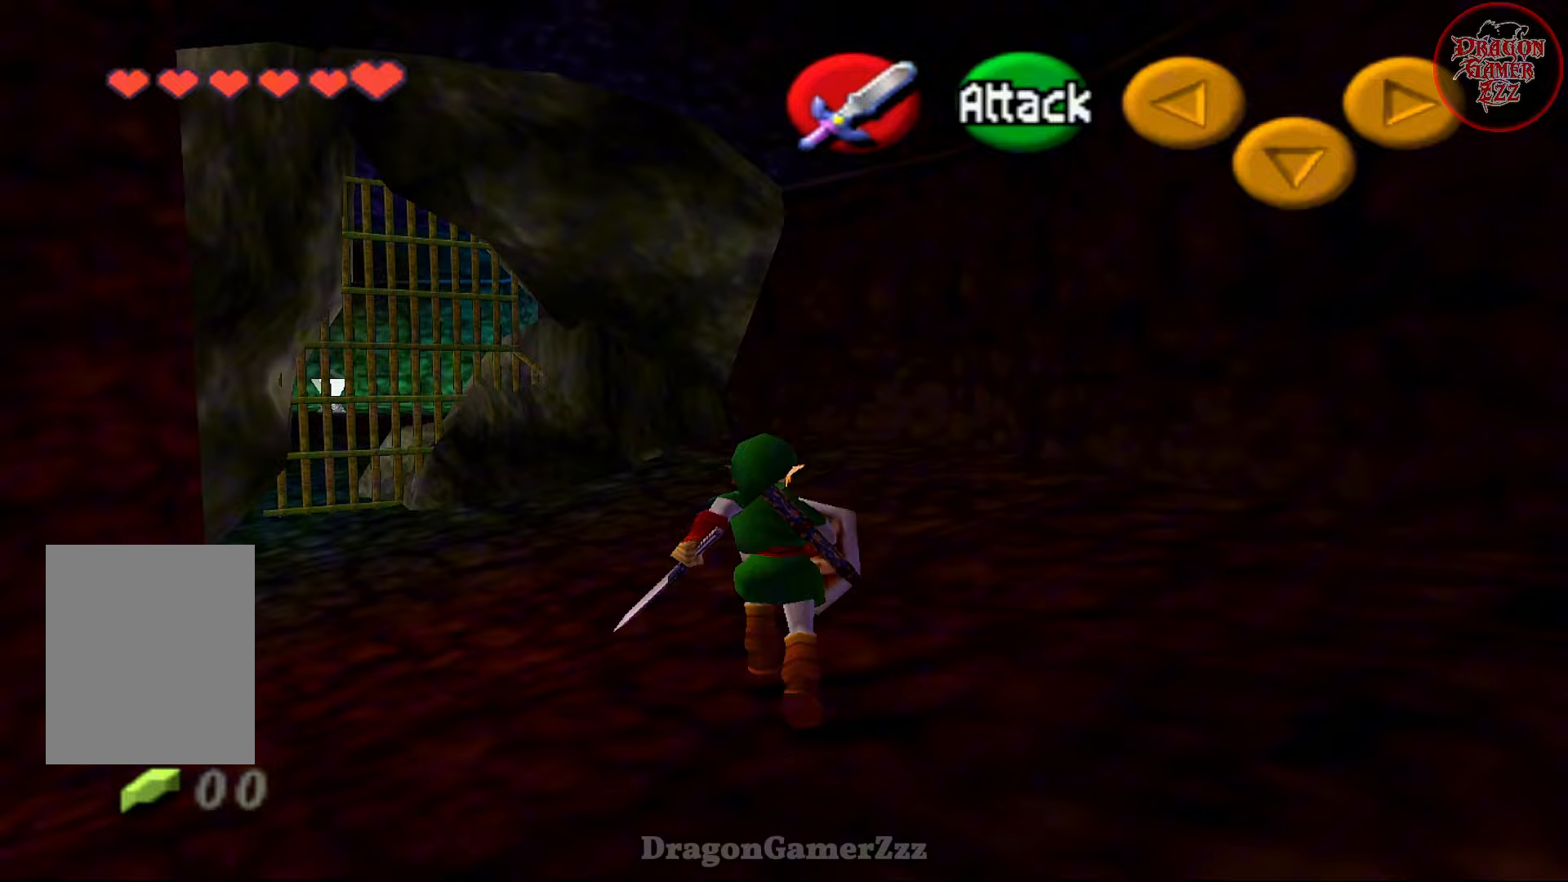
Gameplay with a controller (Nintendo layout); each line is a JSON object with the inputs held at the frame after it. "events" lists button and stick changes between this image and that frame as [ms after this image, input, new state], when the widget could be followed in between. Not read: L3 R3.
{"buttons": [], "left_stick": "up", "events": [[183, "left_stick", "up"]]}
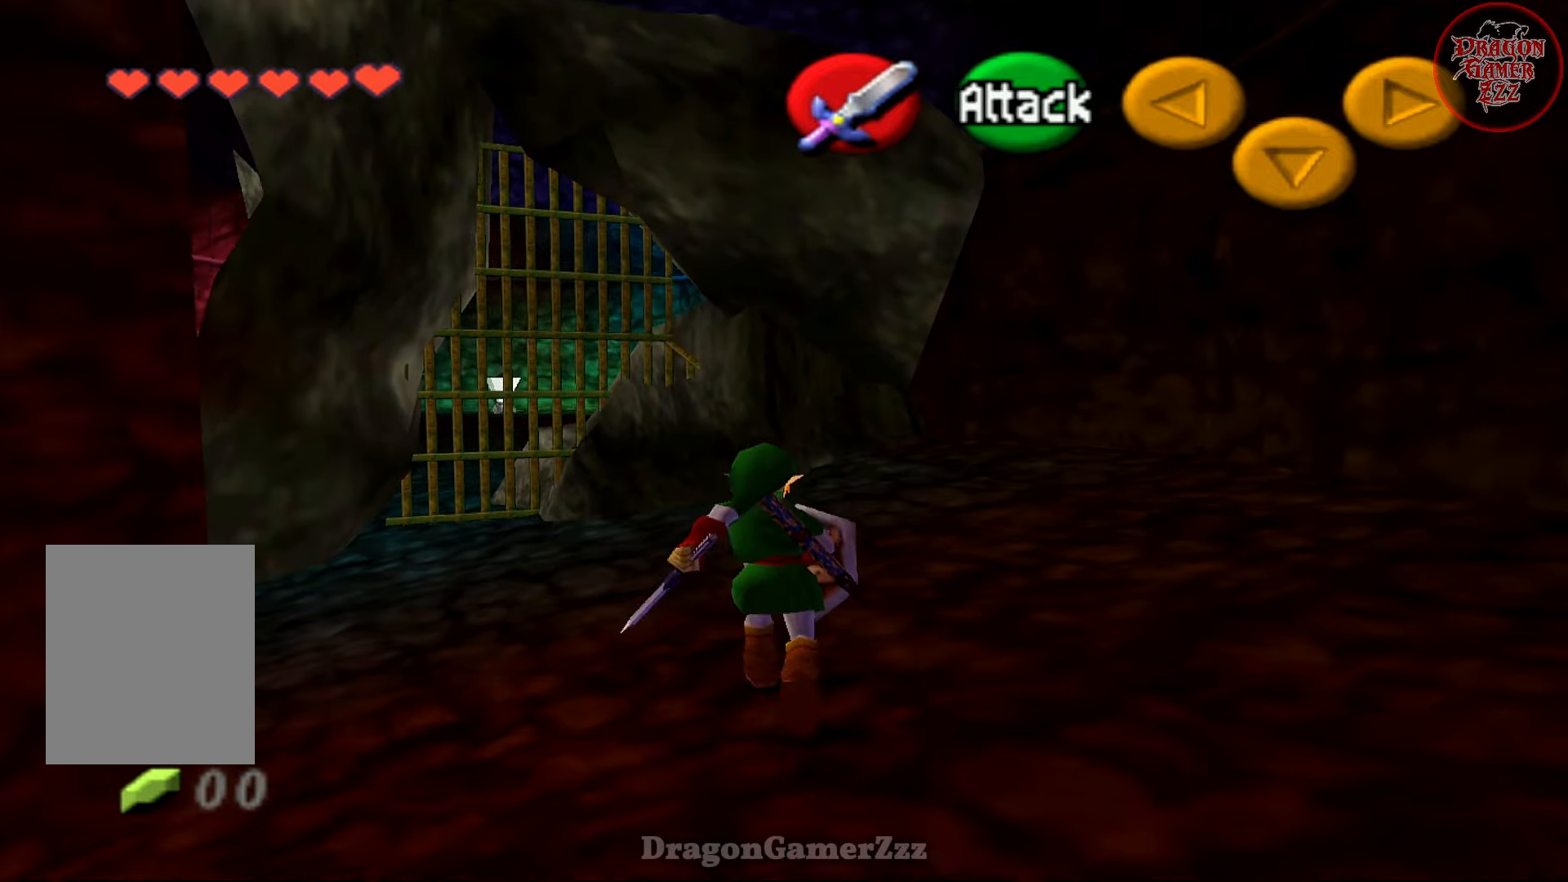
{"buttons": [], "left_stick": "up-left", "events": [[317, "left_stick", "up-left"]]}
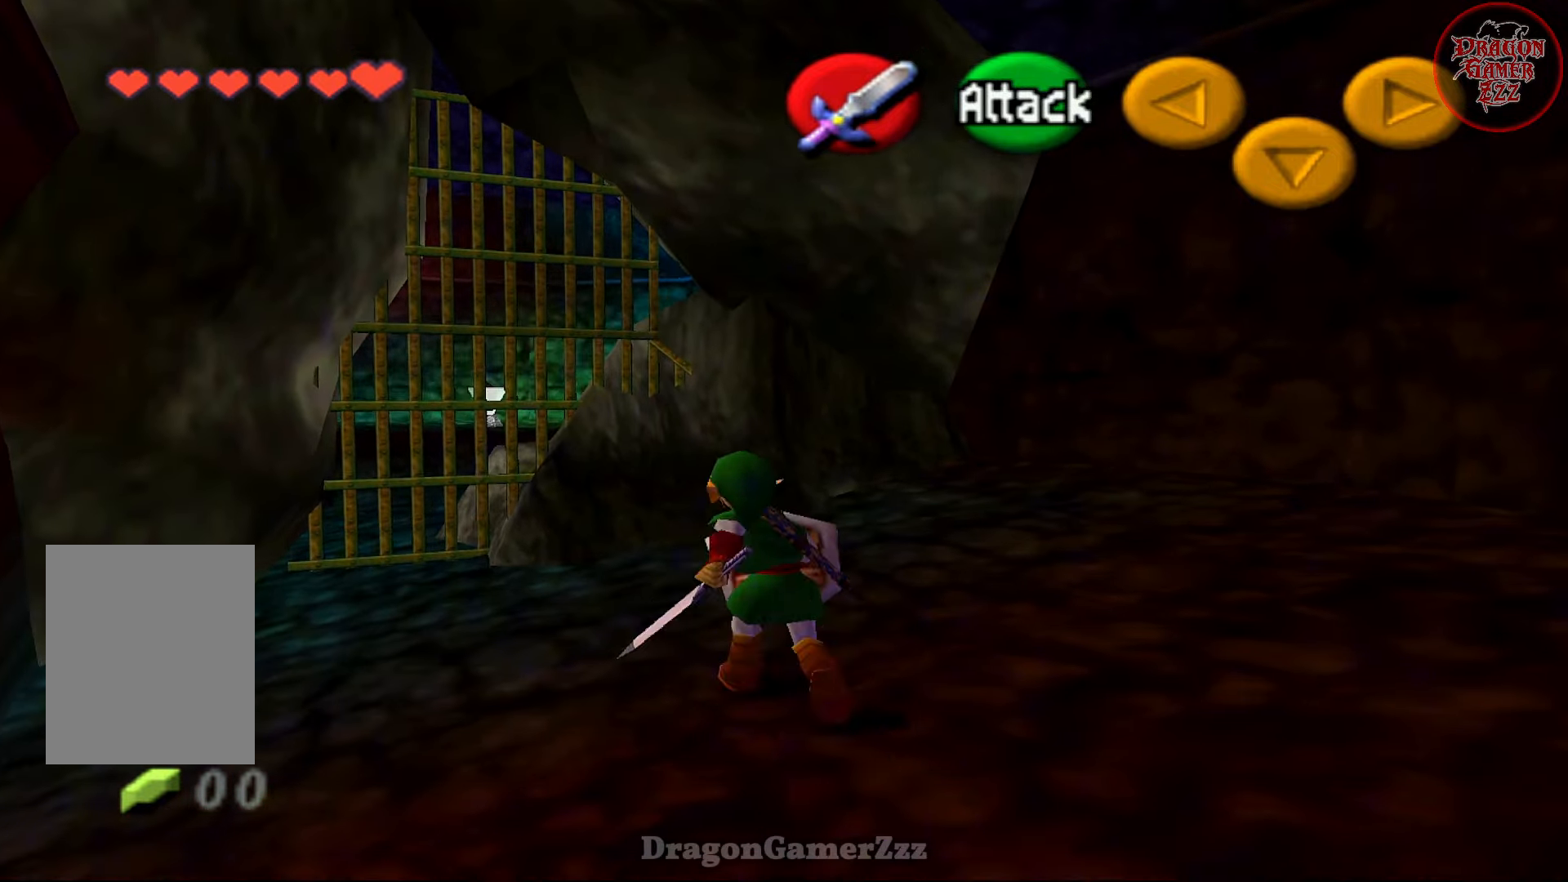
{"buttons": [], "left_stick": "up", "events": [[417, "left_stick", "up"]]}
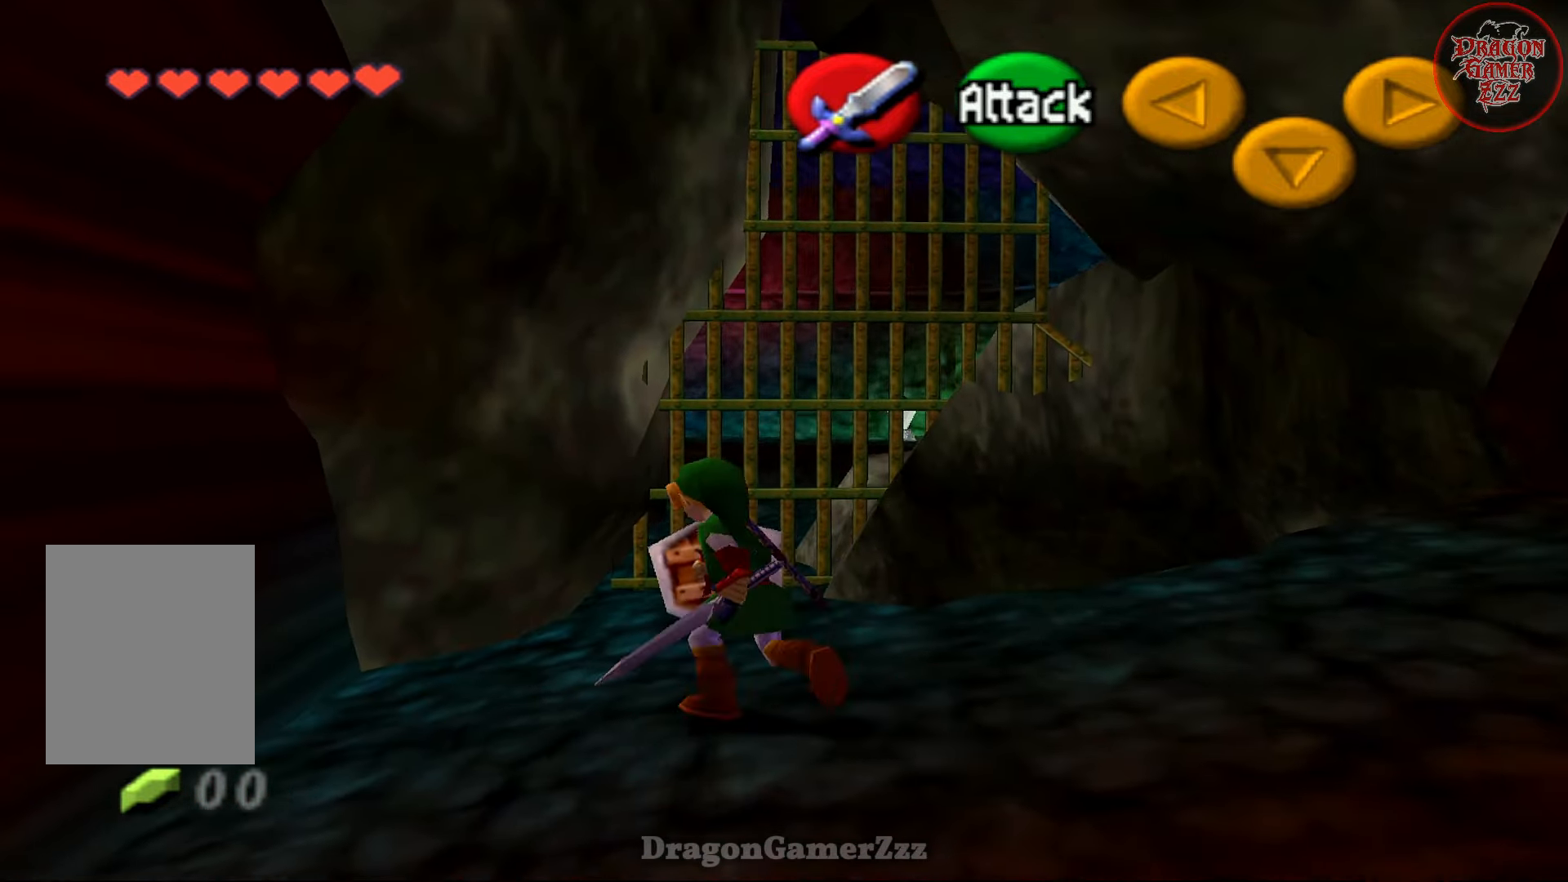
{"buttons": [], "left_stick": "up", "events": [[267, "left_stick", "up-right"], [367, "B", "down"], [367, "left_stick", "up"], [483, "B", "up"]]}
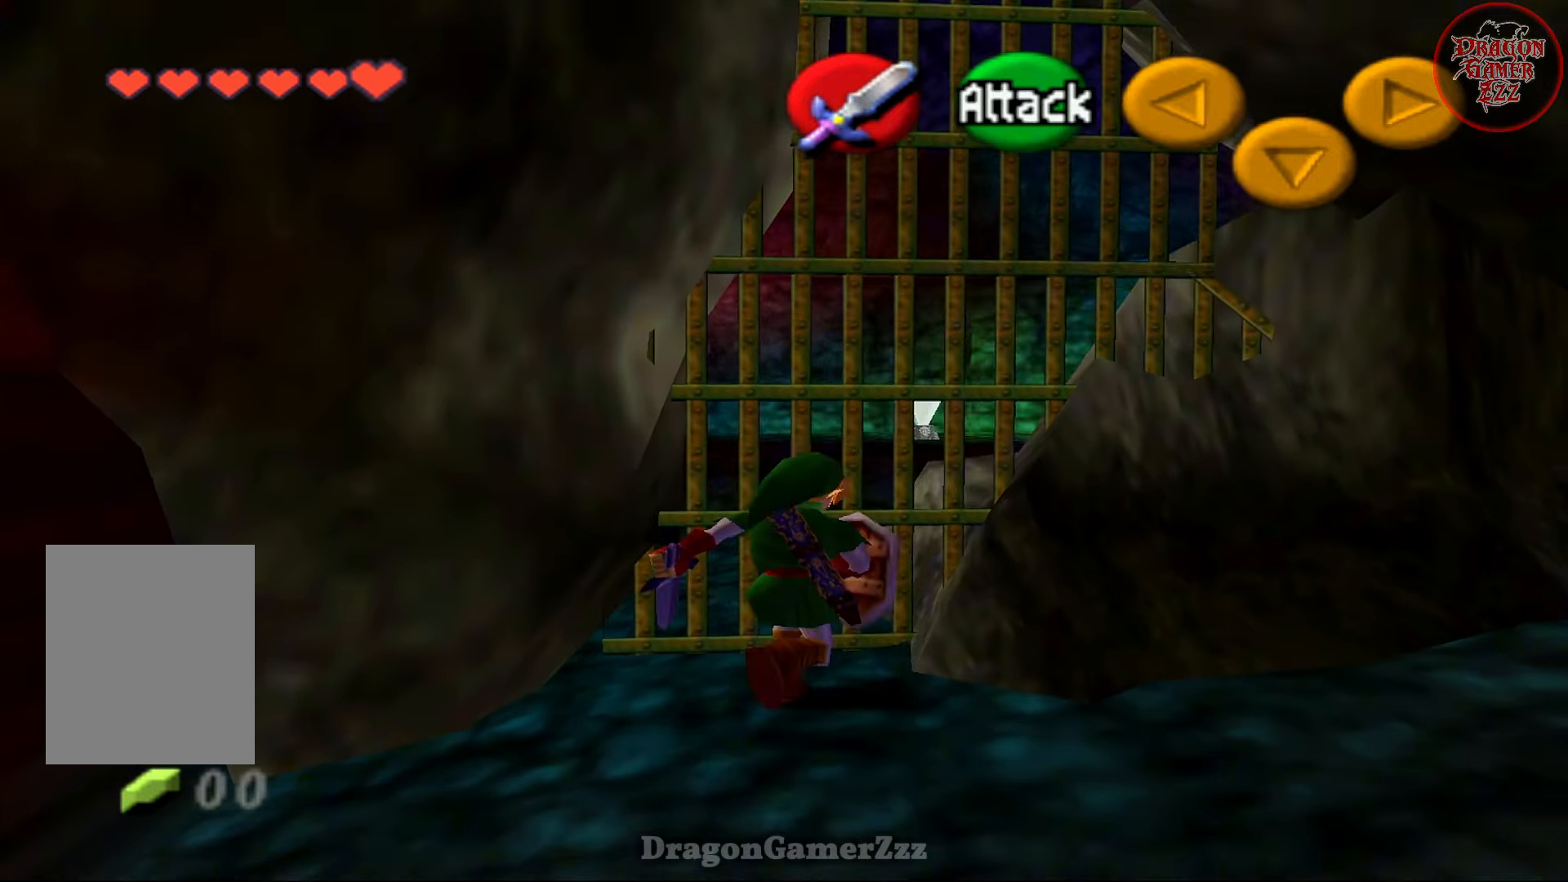
{"buttons": [], "left_stick": "up", "events": [[267, "B", "down"], [367, "B", "up"]]}
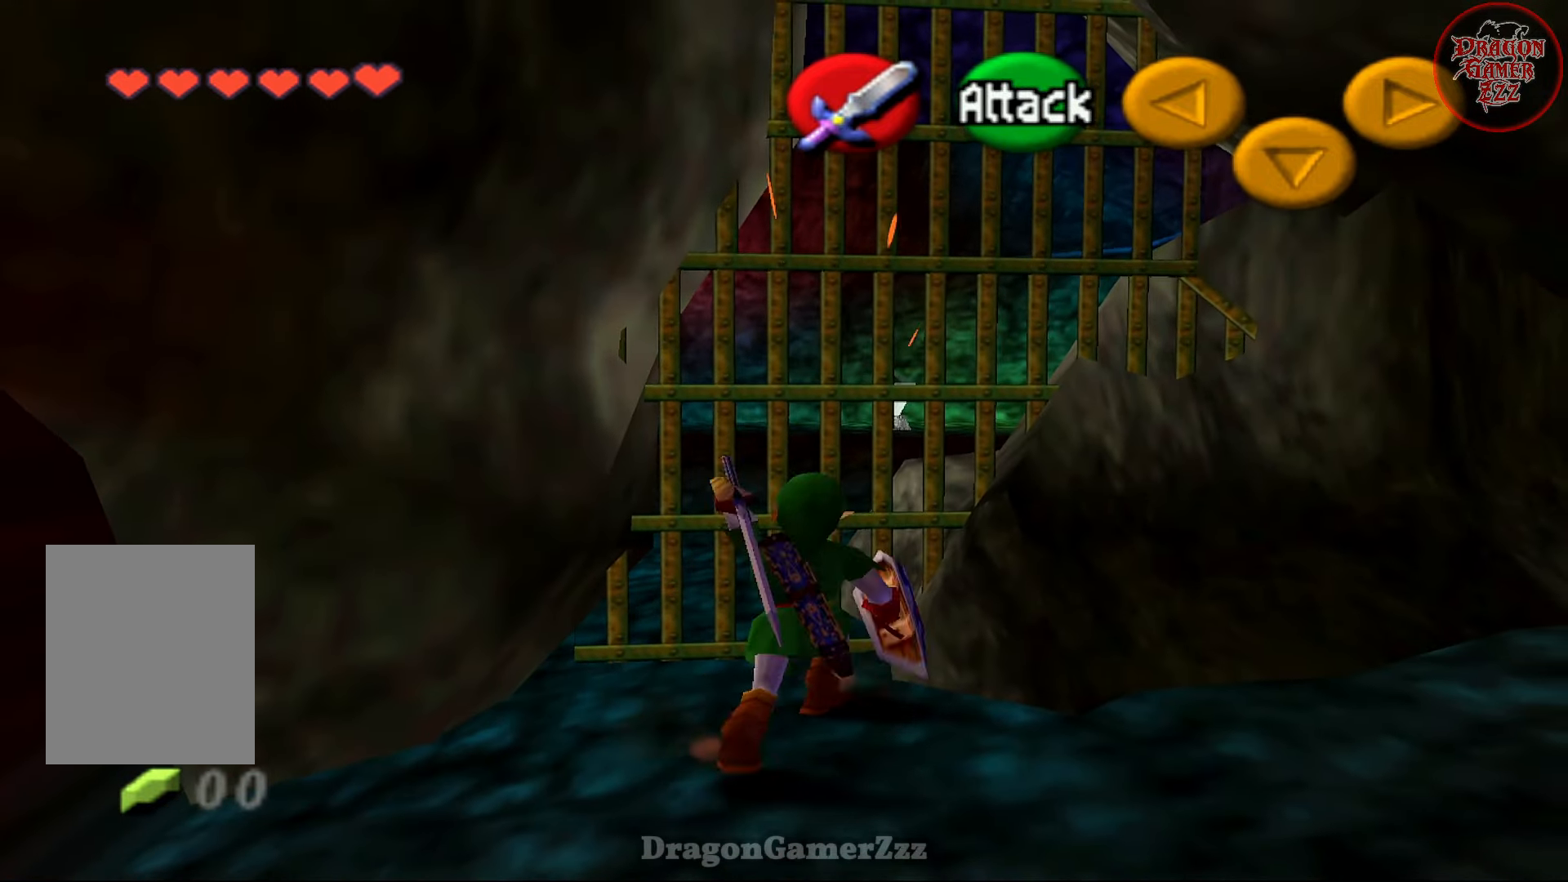
{"buttons": ["A"], "left_stick": "up", "events": [[17, "B", "down"], [117, "B", "up"], [467, "A", "down"]]}
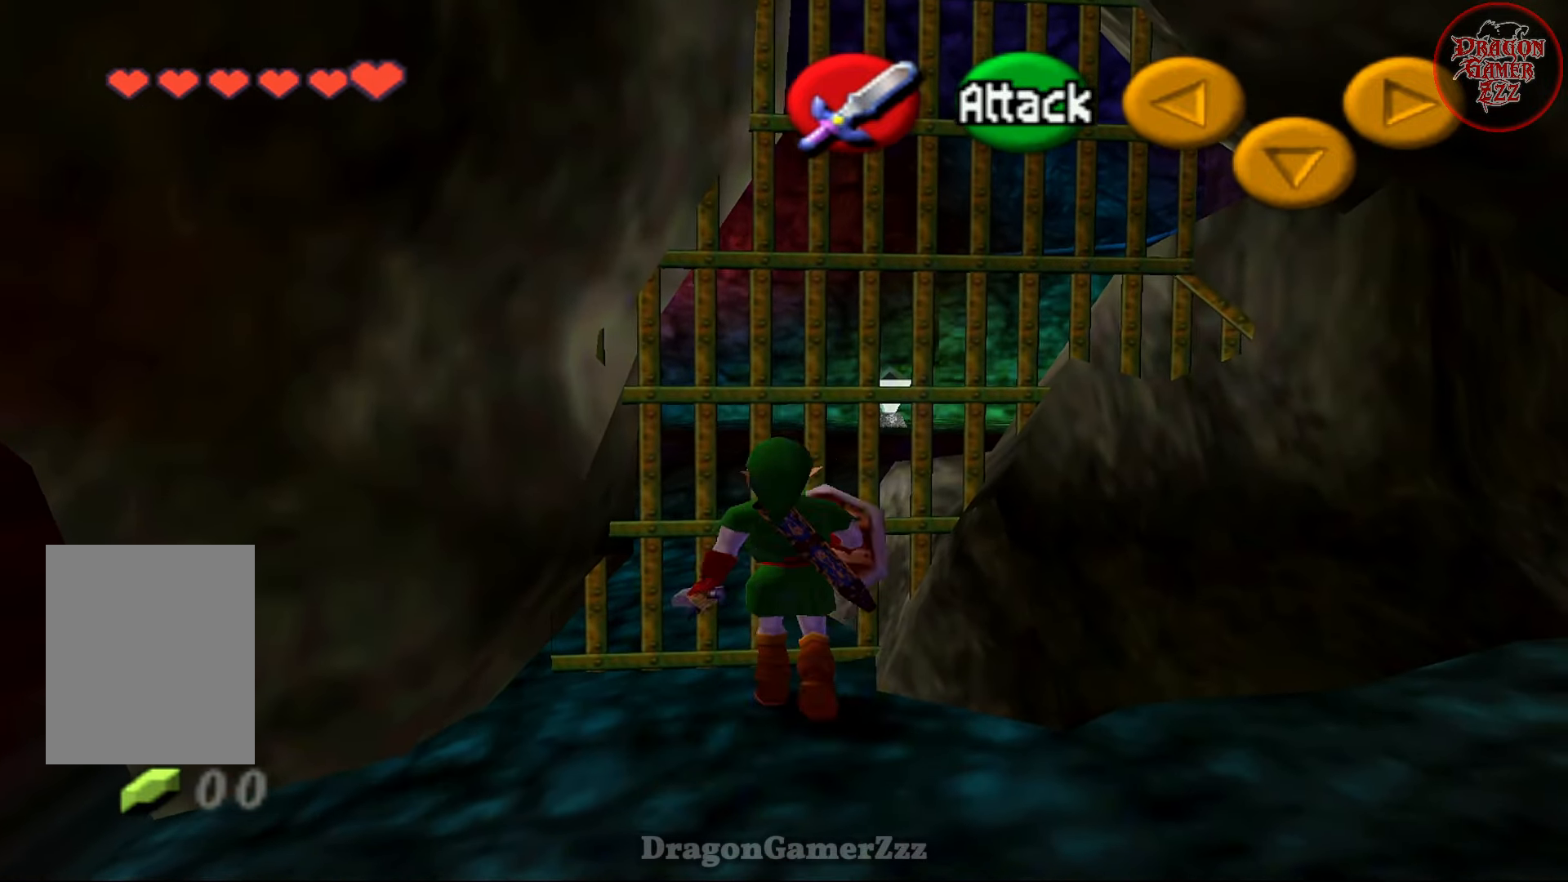
{"buttons": [], "left_stick": "down-right", "events": [[167, "A", "up"], [317, "left_stick", "right"], [467, "left_stick", "down-right"]]}
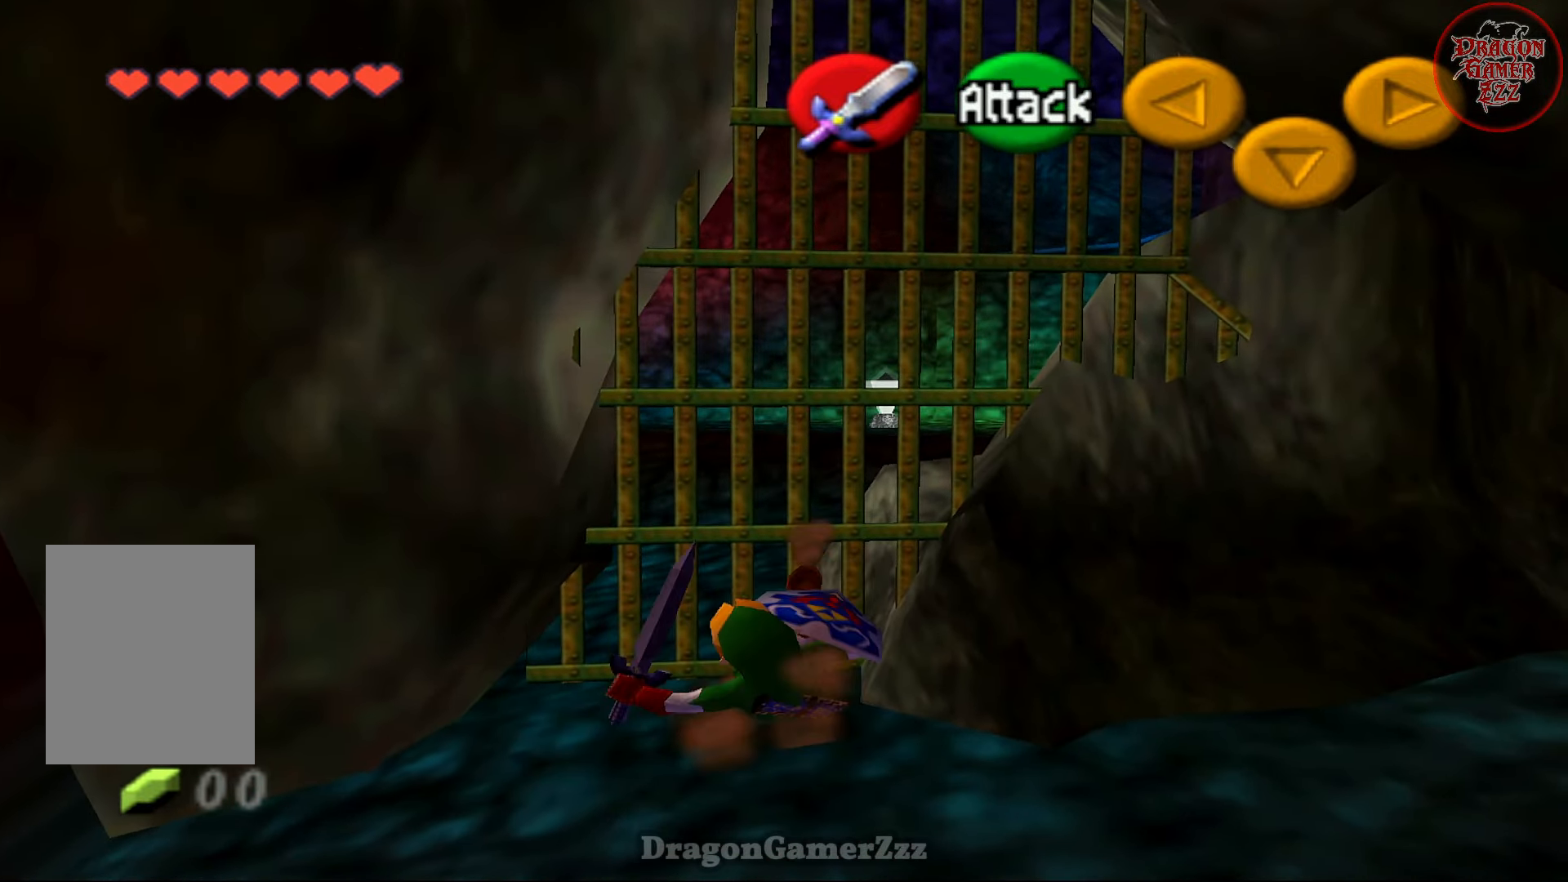
{"buttons": [], "left_stick": "right", "events": [[433, "left_stick", "right"]]}
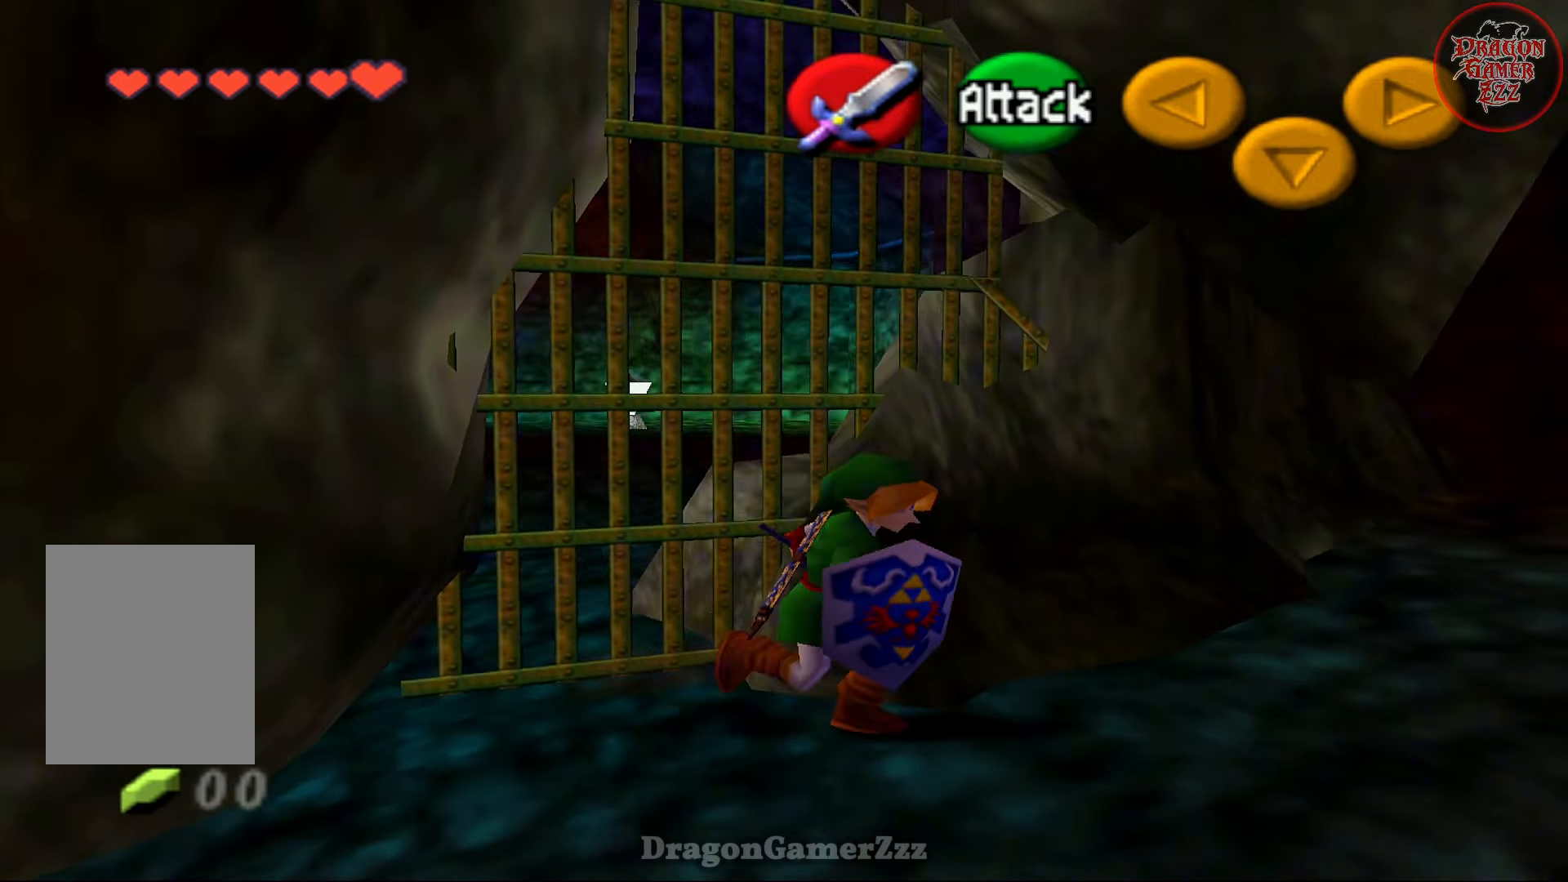
{"buttons": [], "left_stick": "up-right", "events": [[67, "left_stick", "up-right"]]}
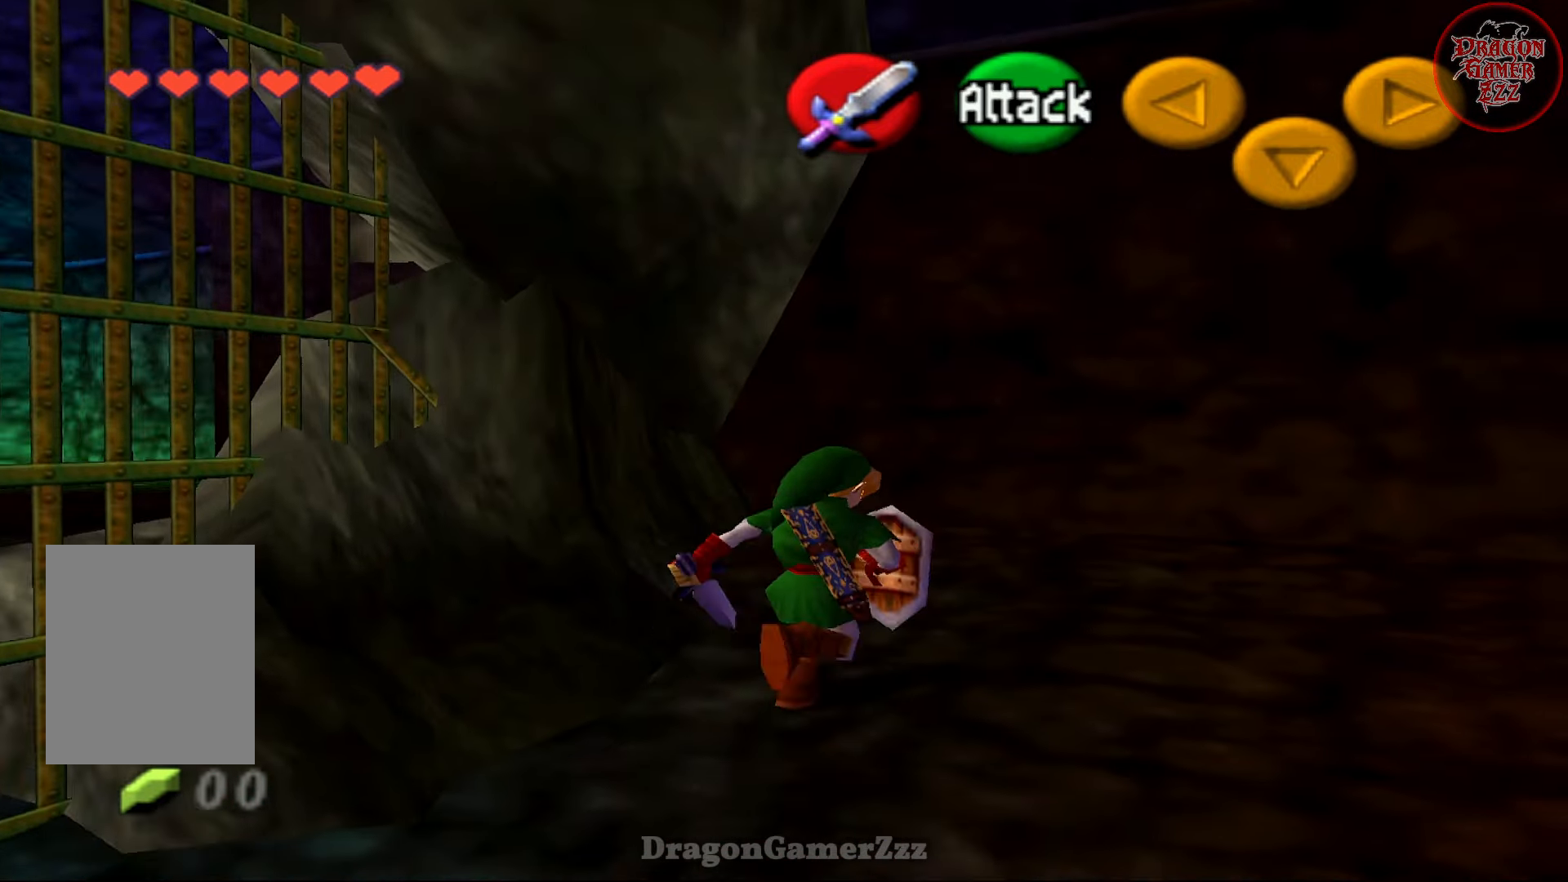
{"buttons": [], "left_stick": "right", "events": [[167, "left_stick", "right"]]}
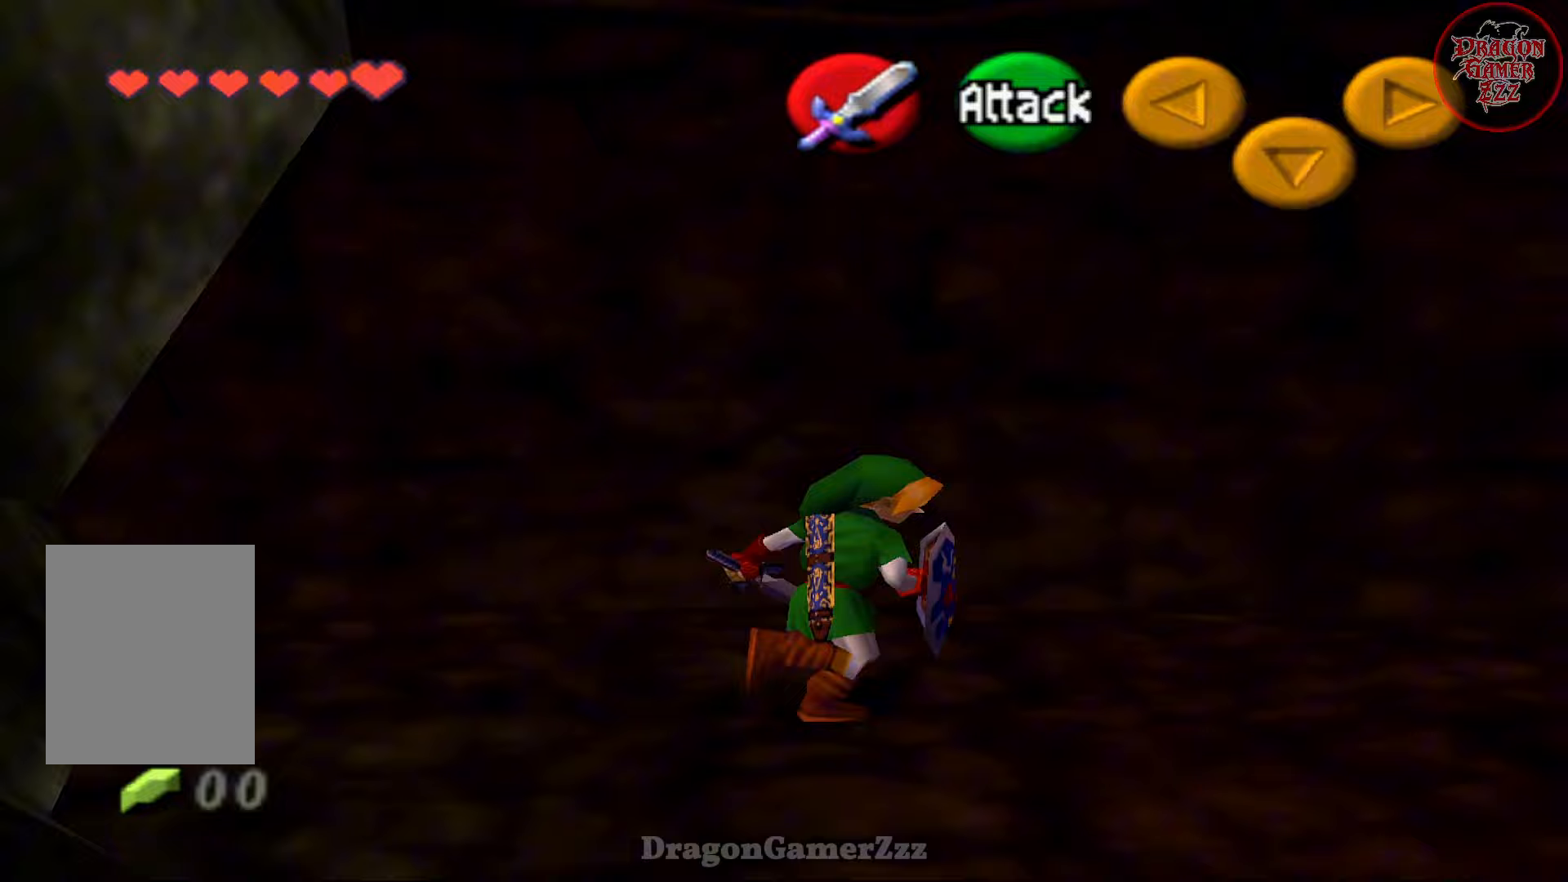
{"buttons": [], "left_stick": "up-right", "events": [[17, "Z", "down"], [17, "left_stick", "up-right"], [67, "Z", "up"]]}
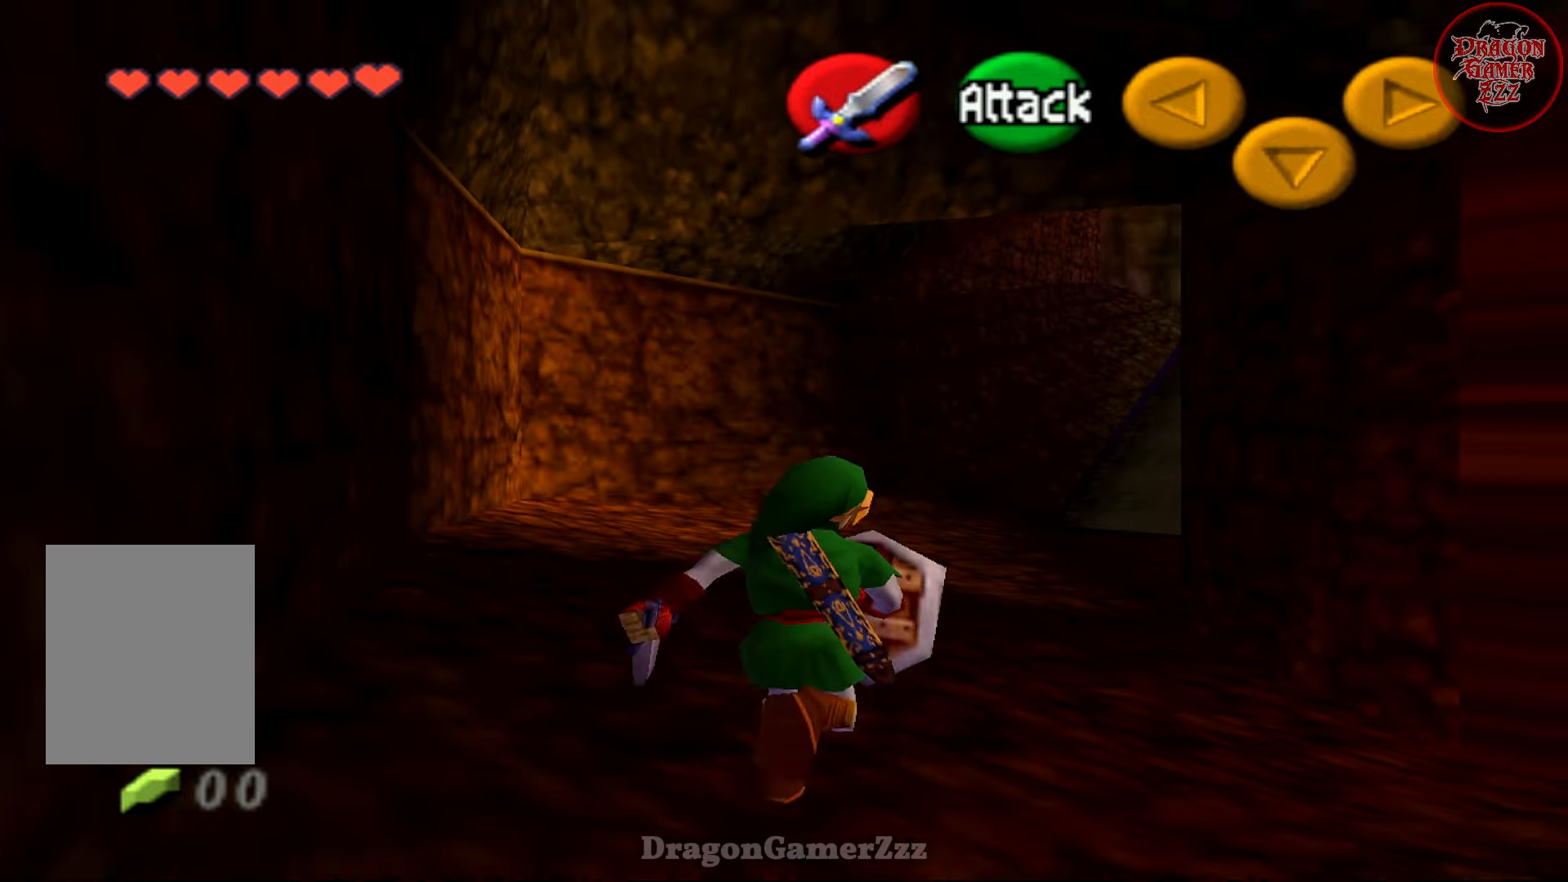
{"buttons": ["A"], "left_stick": "up", "events": [[83, "left_stick", "up"], [417, "A", "down"]]}
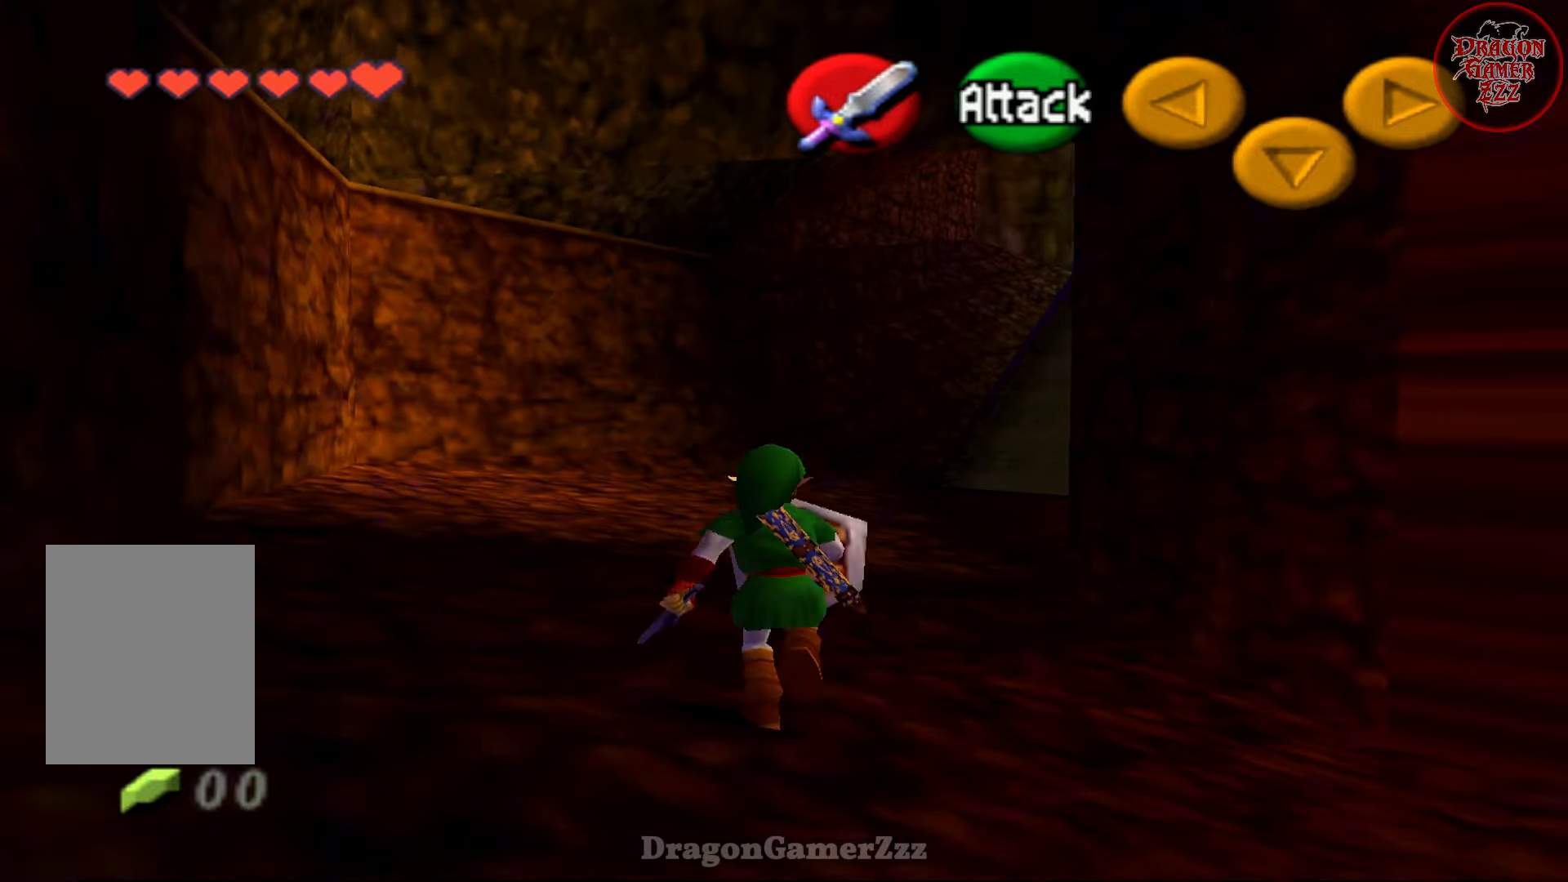
{"buttons": [], "left_stick": "up", "events": [[183, "A", "up"]]}
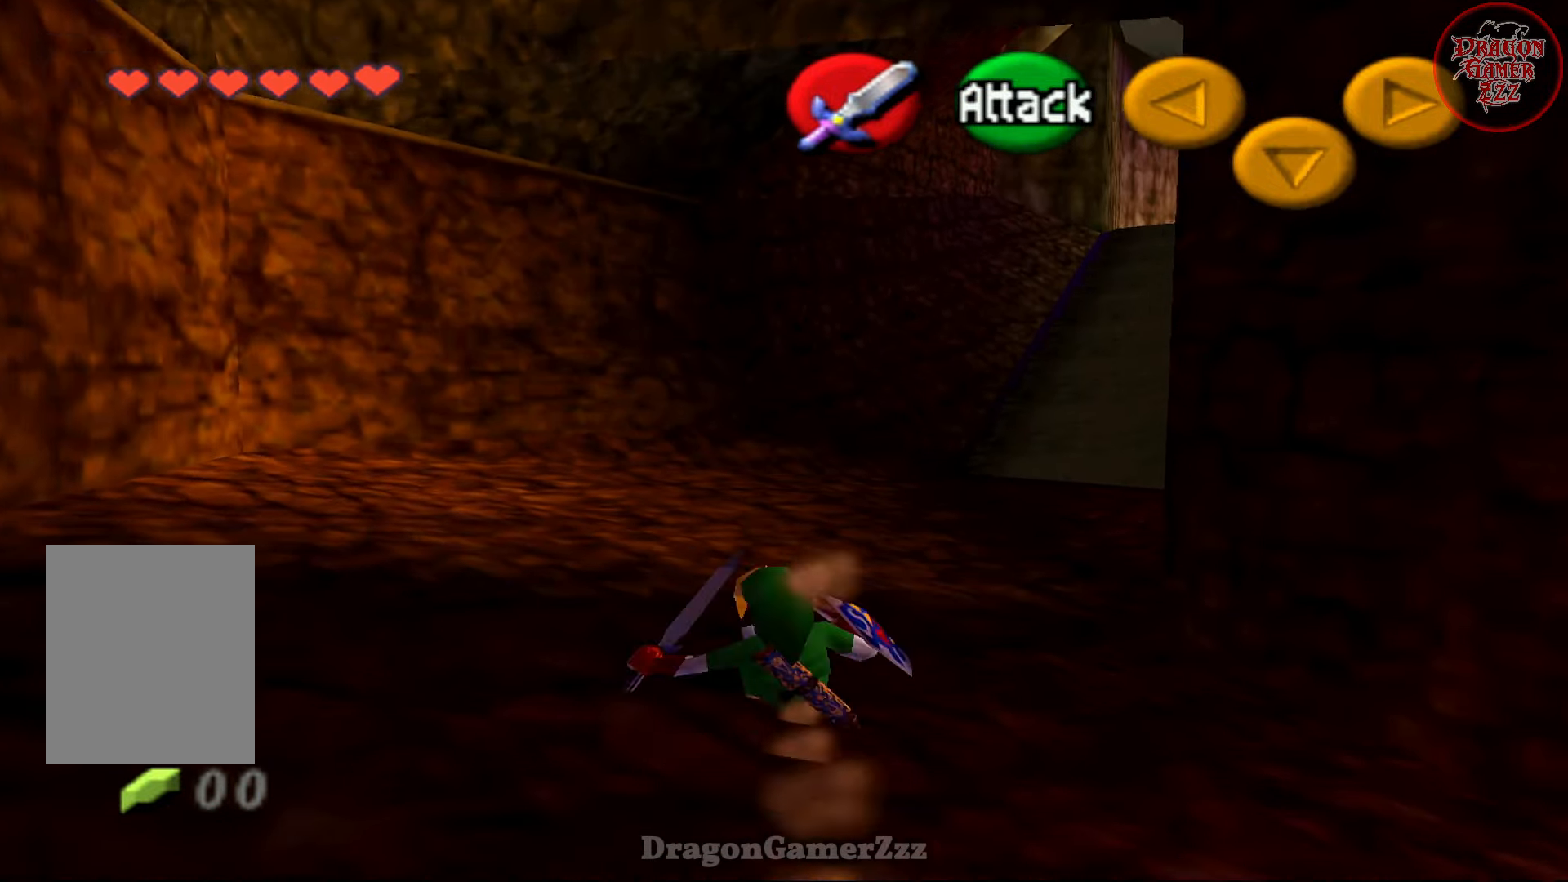
{"buttons": [], "left_stick": "up", "events": [[167, "A", "down"], [383, "A", "up"]]}
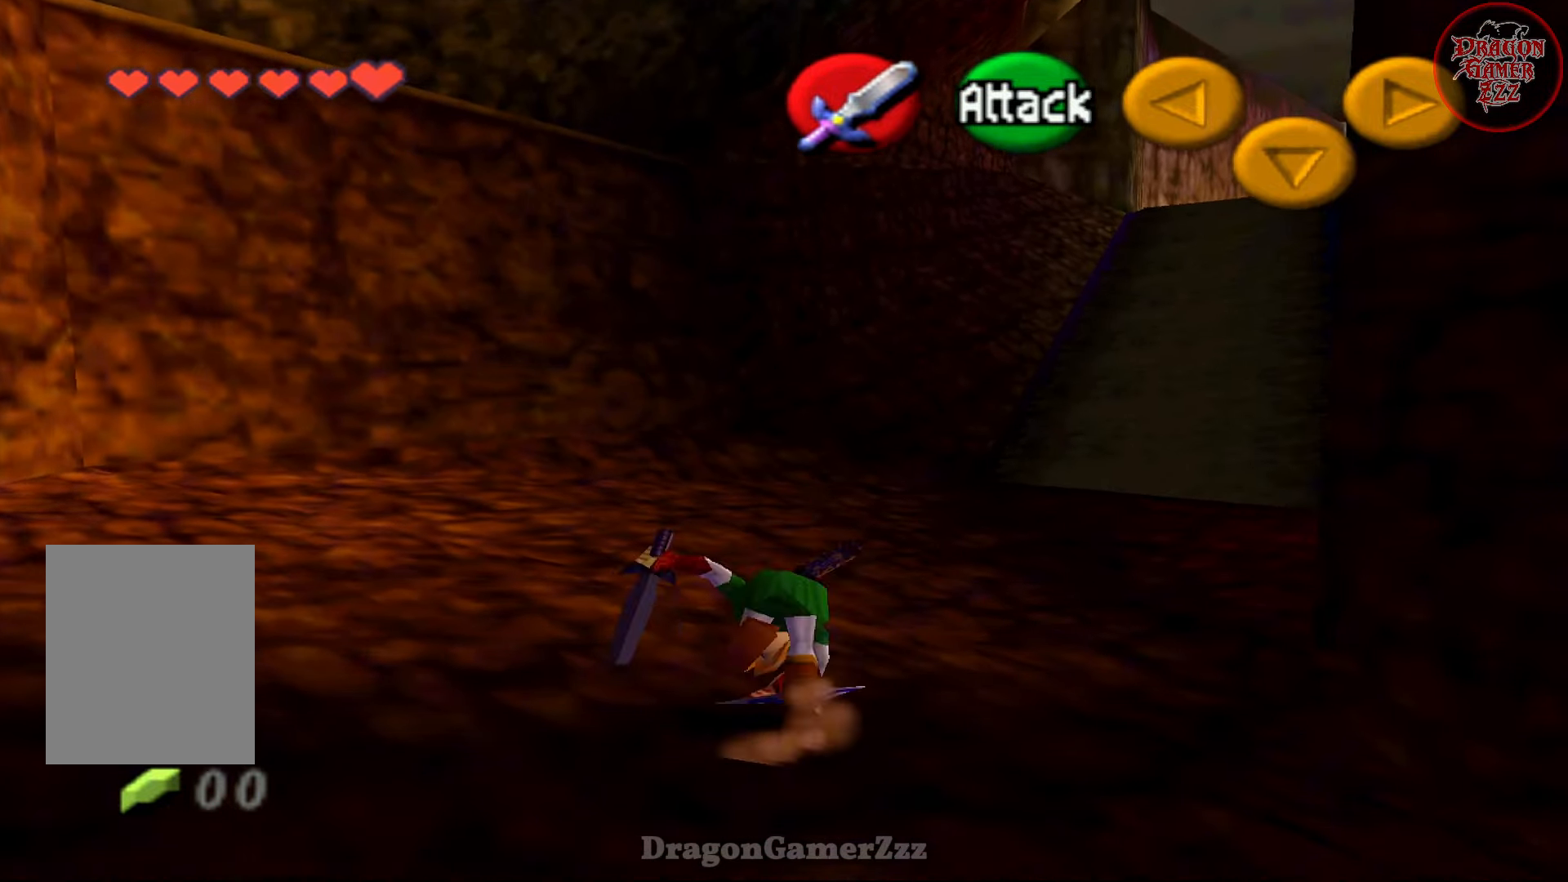
{"buttons": ["A"], "left_stick": "up-right", "events": [[67, "left_stick", "up-right"], [417, "A", "down"]]}
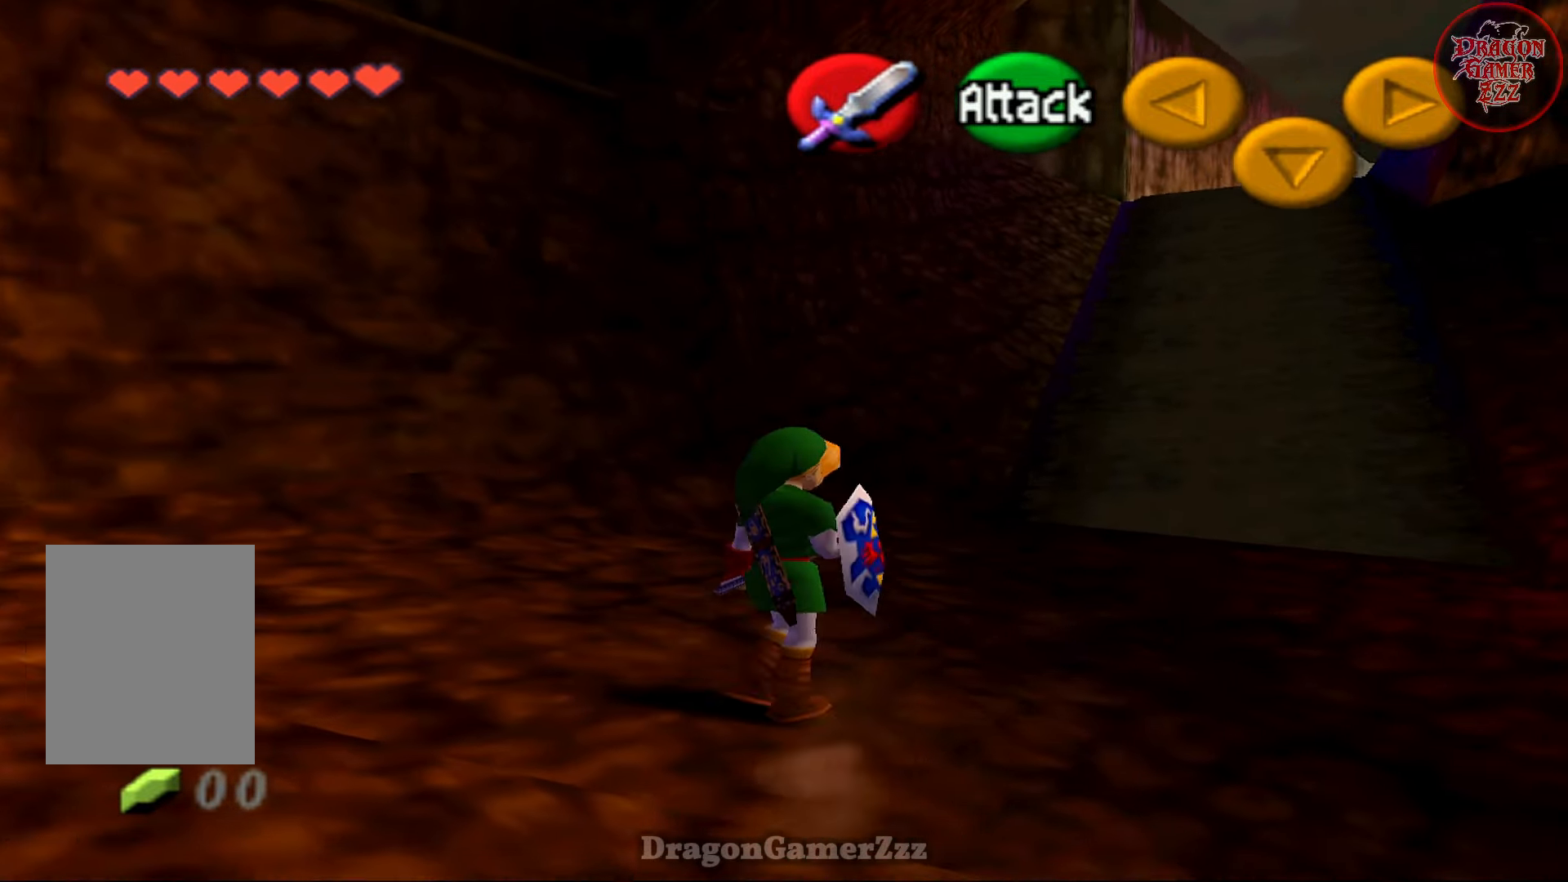
{"buttons": [], "left_stick": "up", "events": [[67, "left_stick", "up"], [83, "A", "up"]]}
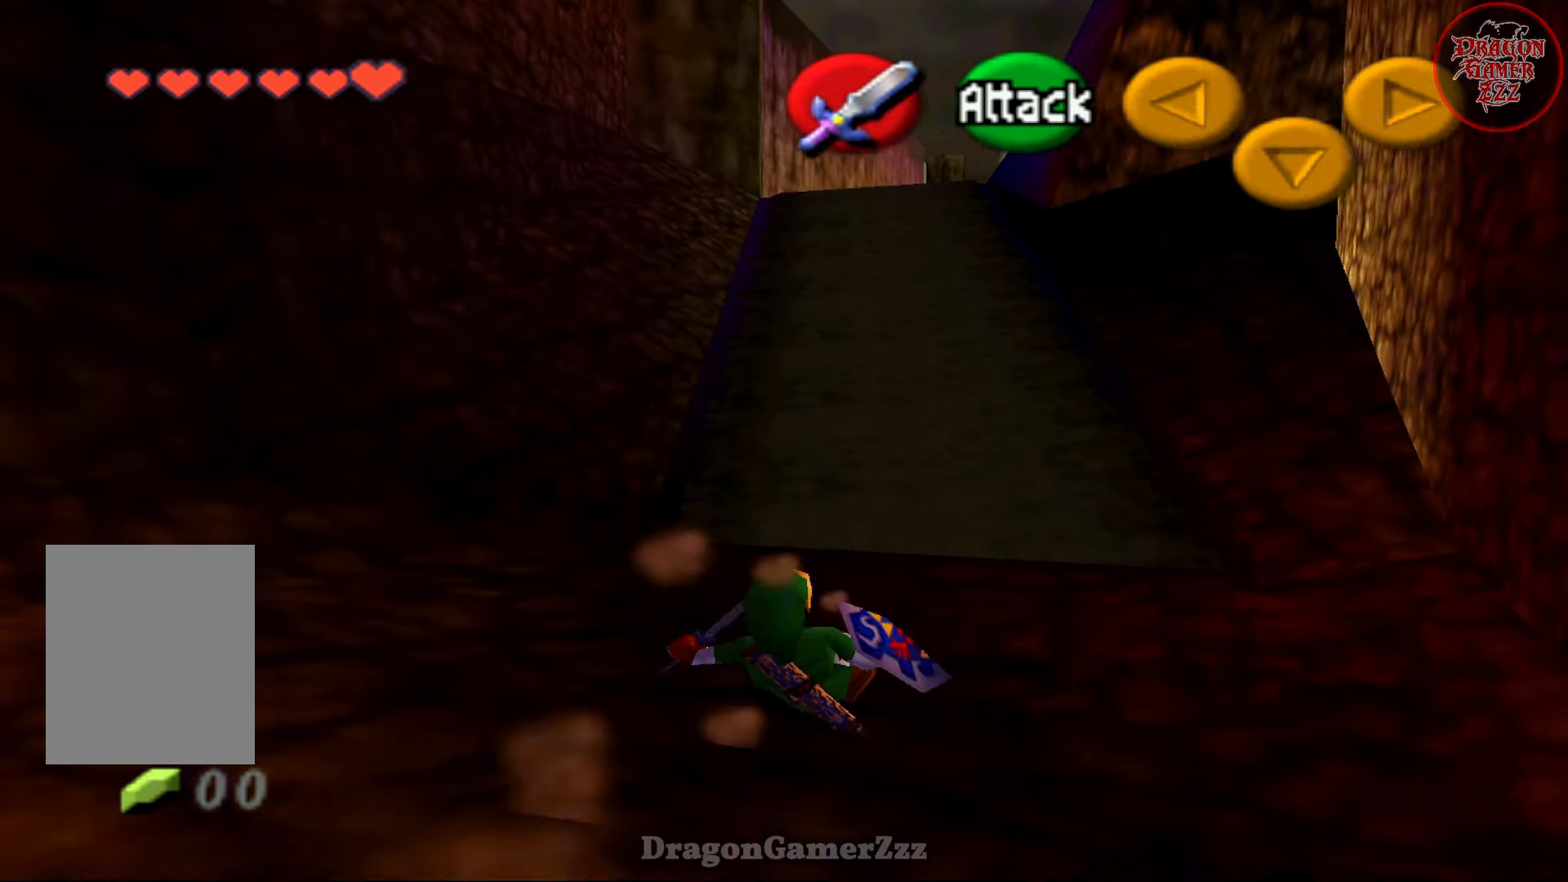
{"buttons": [], "left_stick": "up", "events": [[183, "A", "down"], [383, "A", "up"]]}
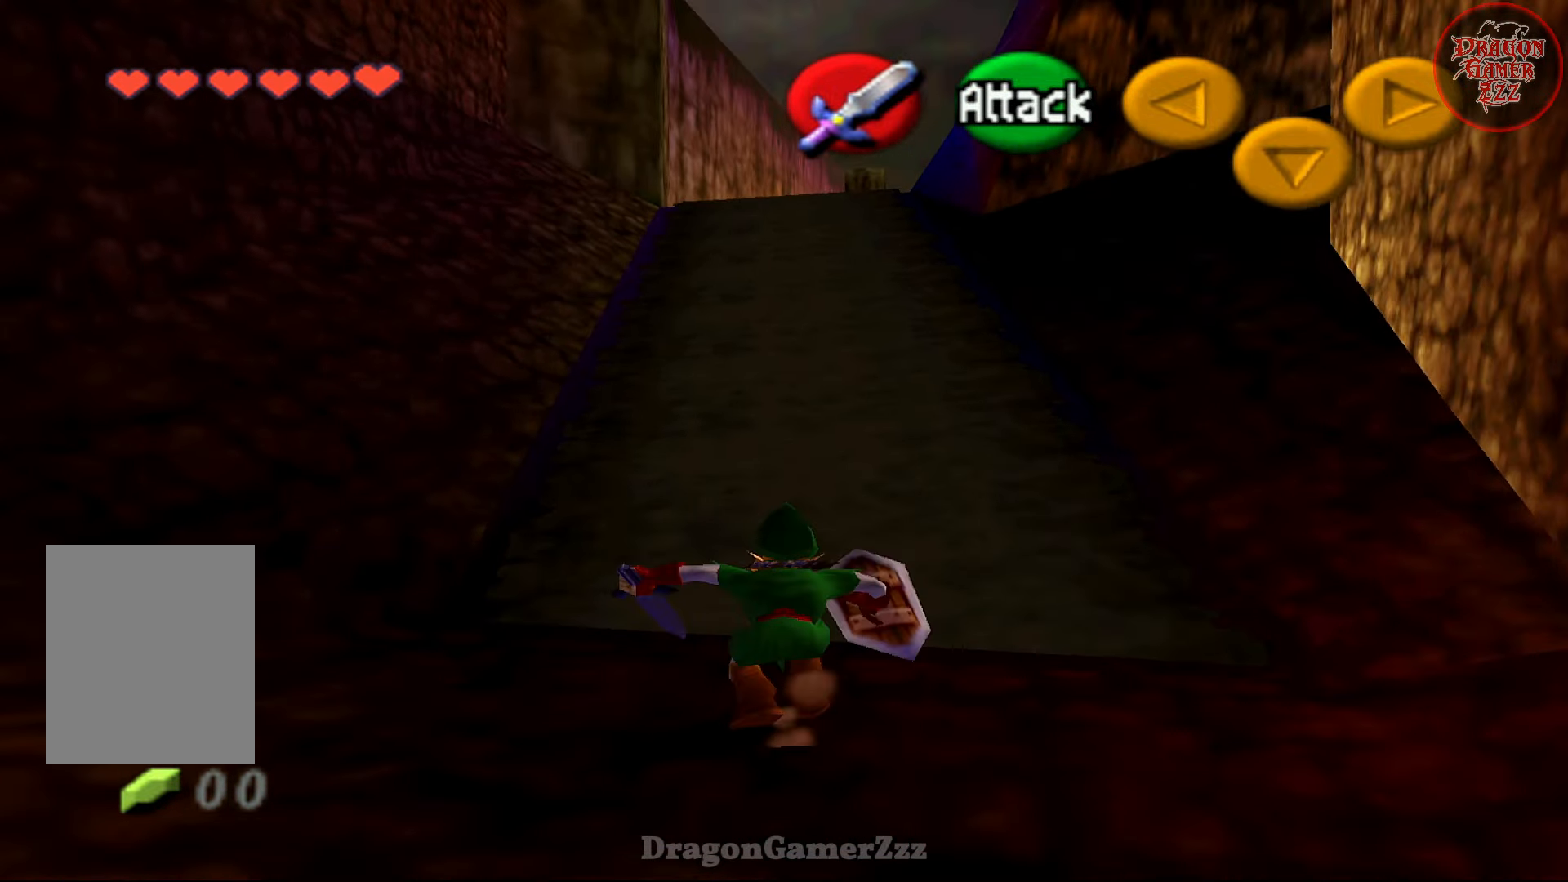
{"buttons": ["A"], "left_stick": "up", "events": [[467, "A", "down"]]}
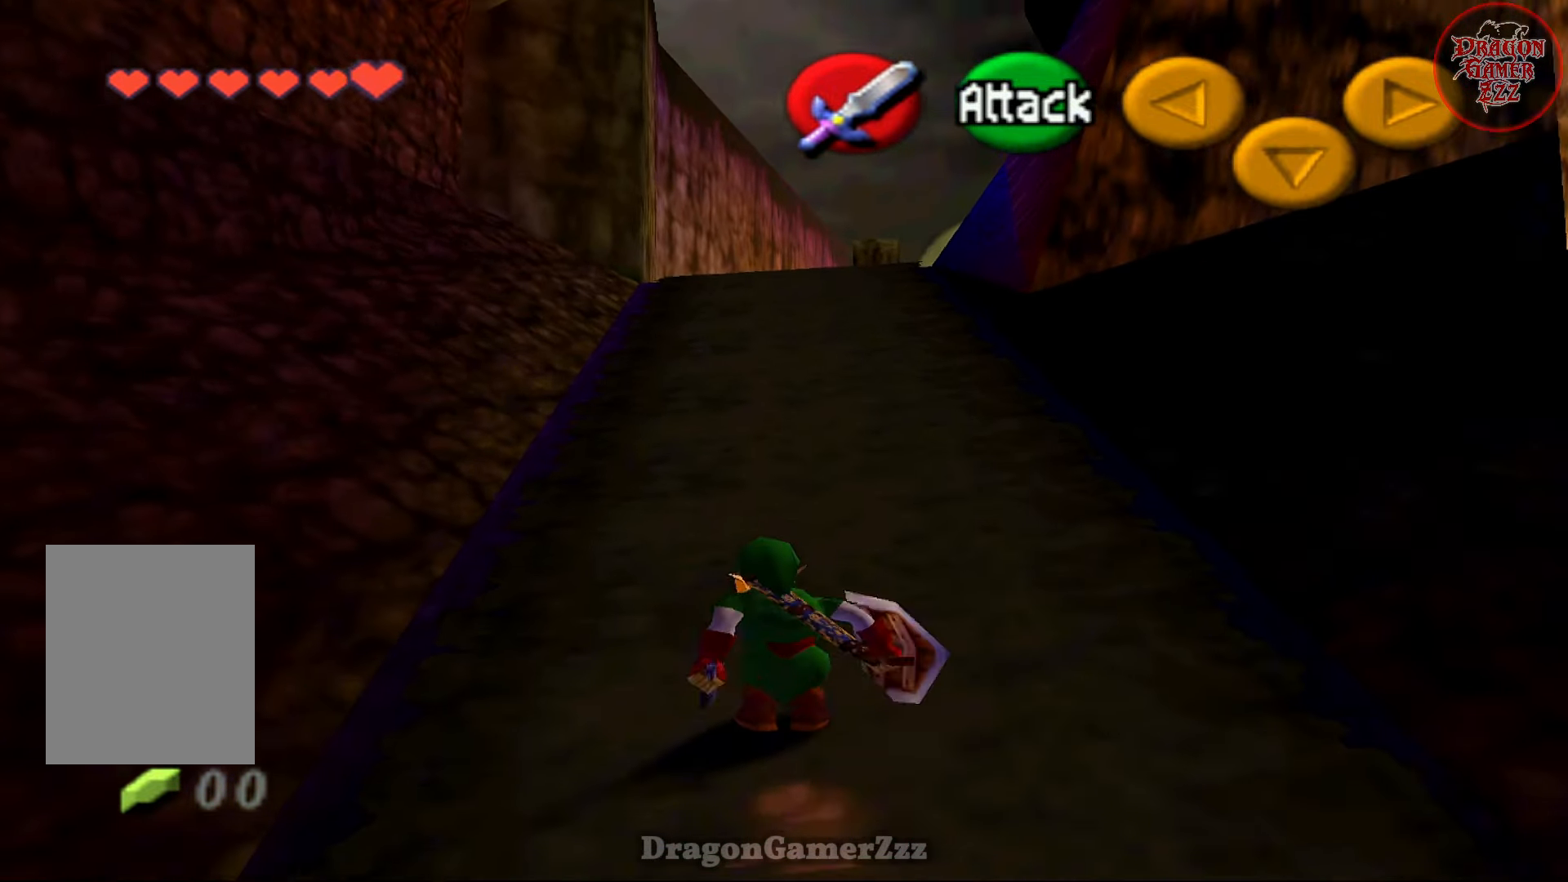
{"buttons": [], "left_stick": "up", "events": [[67, "A", "up"]]}
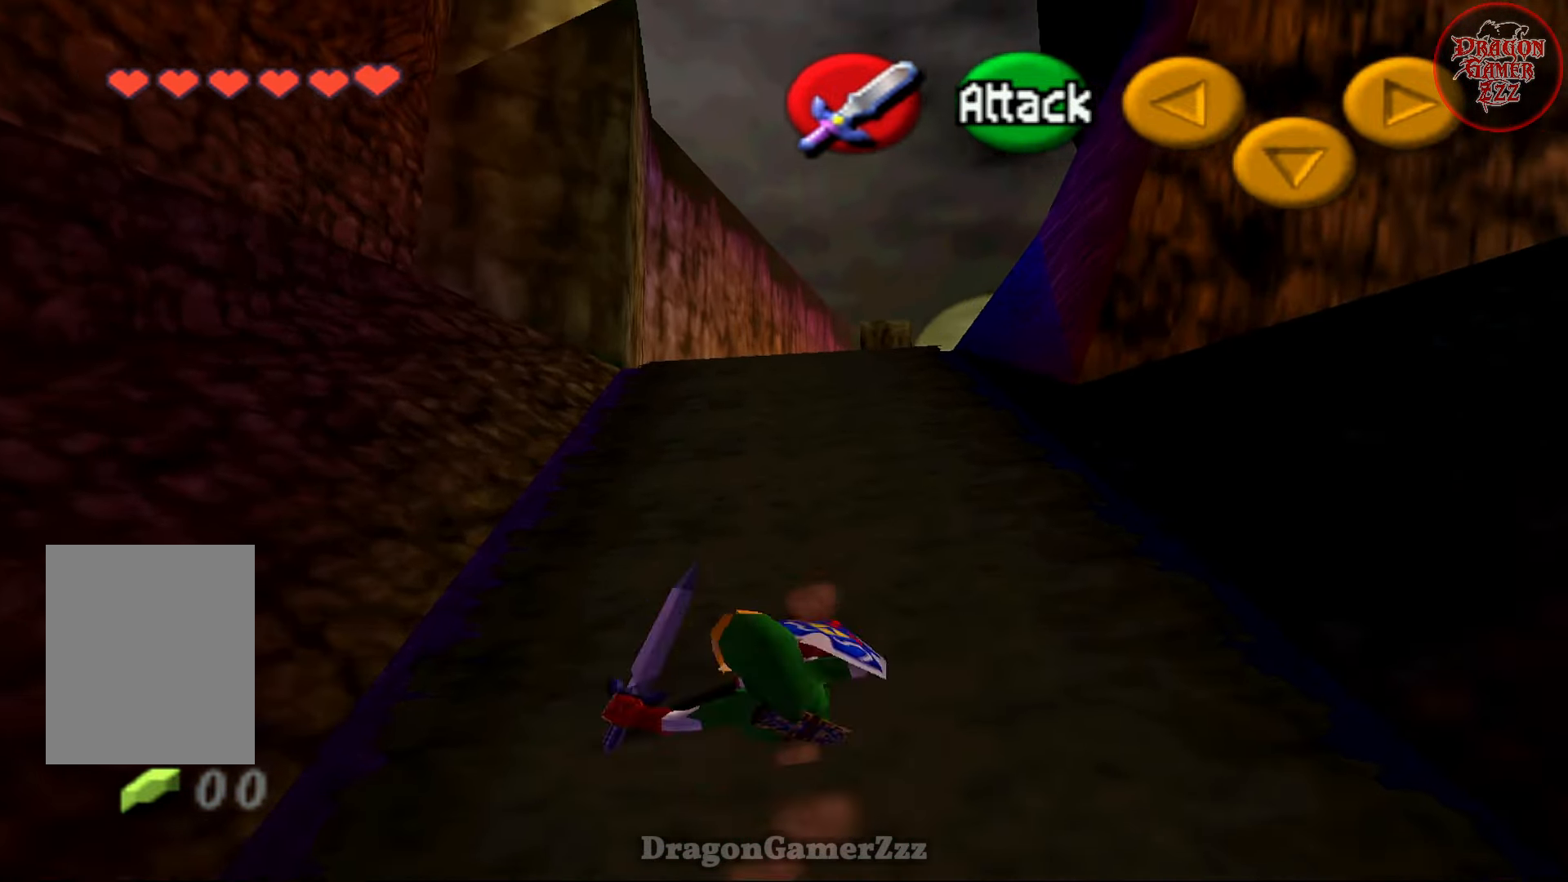
{"buttons": [], "left_stick": "up", "events": [[217, "A", "down"], [317, "A", "up"]]}
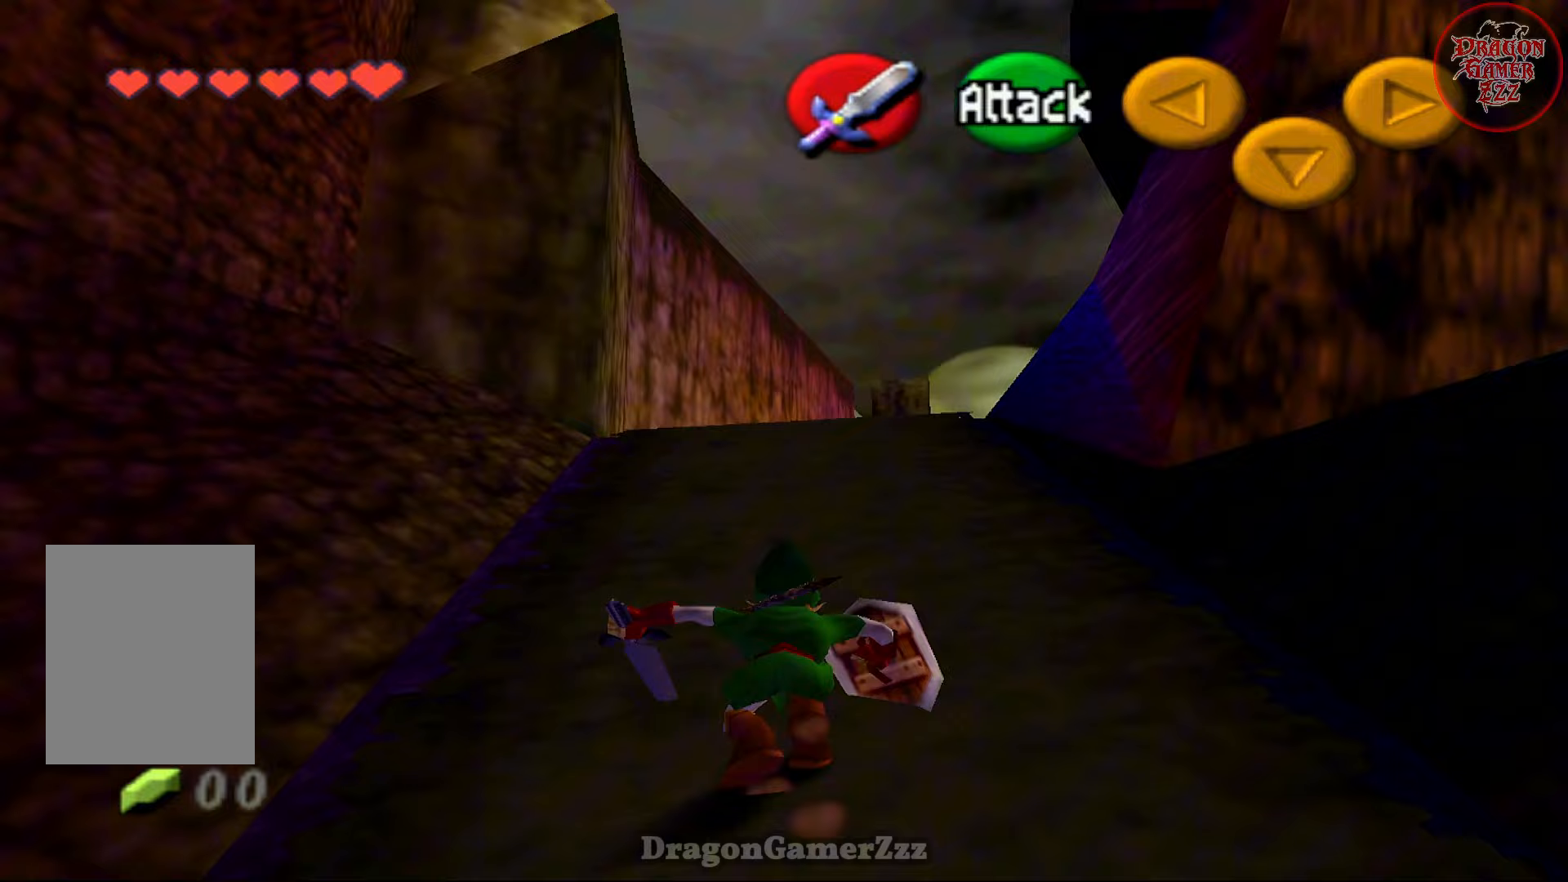
{"buttons": ["A"], "left_stick": "up", "events": [[467, "A", "down"]]}
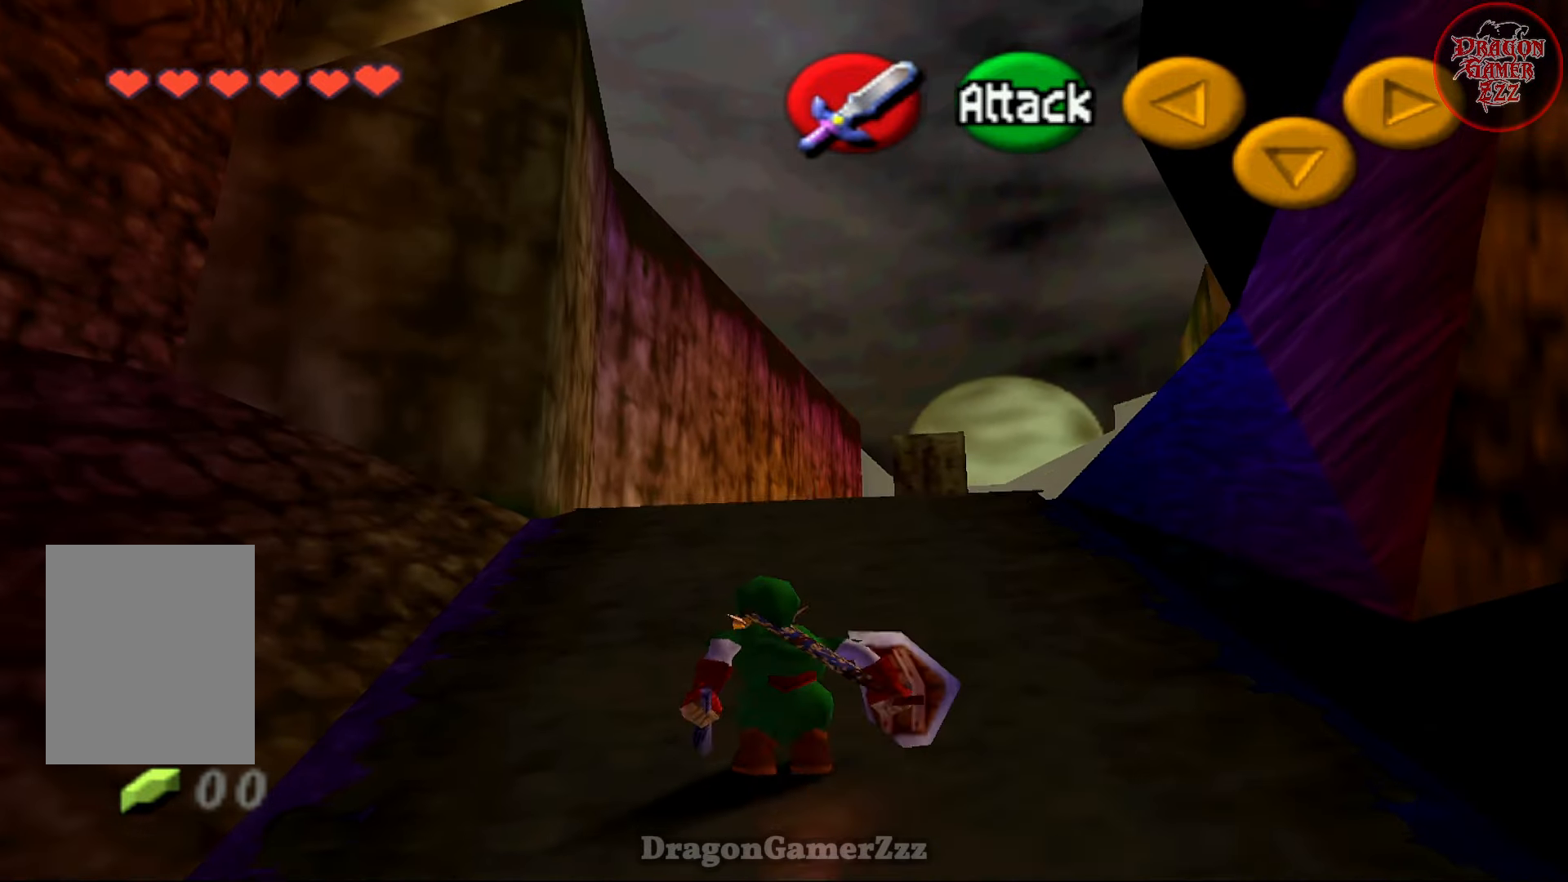
{"buttons": [], "left_stick": "up", "events": [[67, "A", "up"]]}
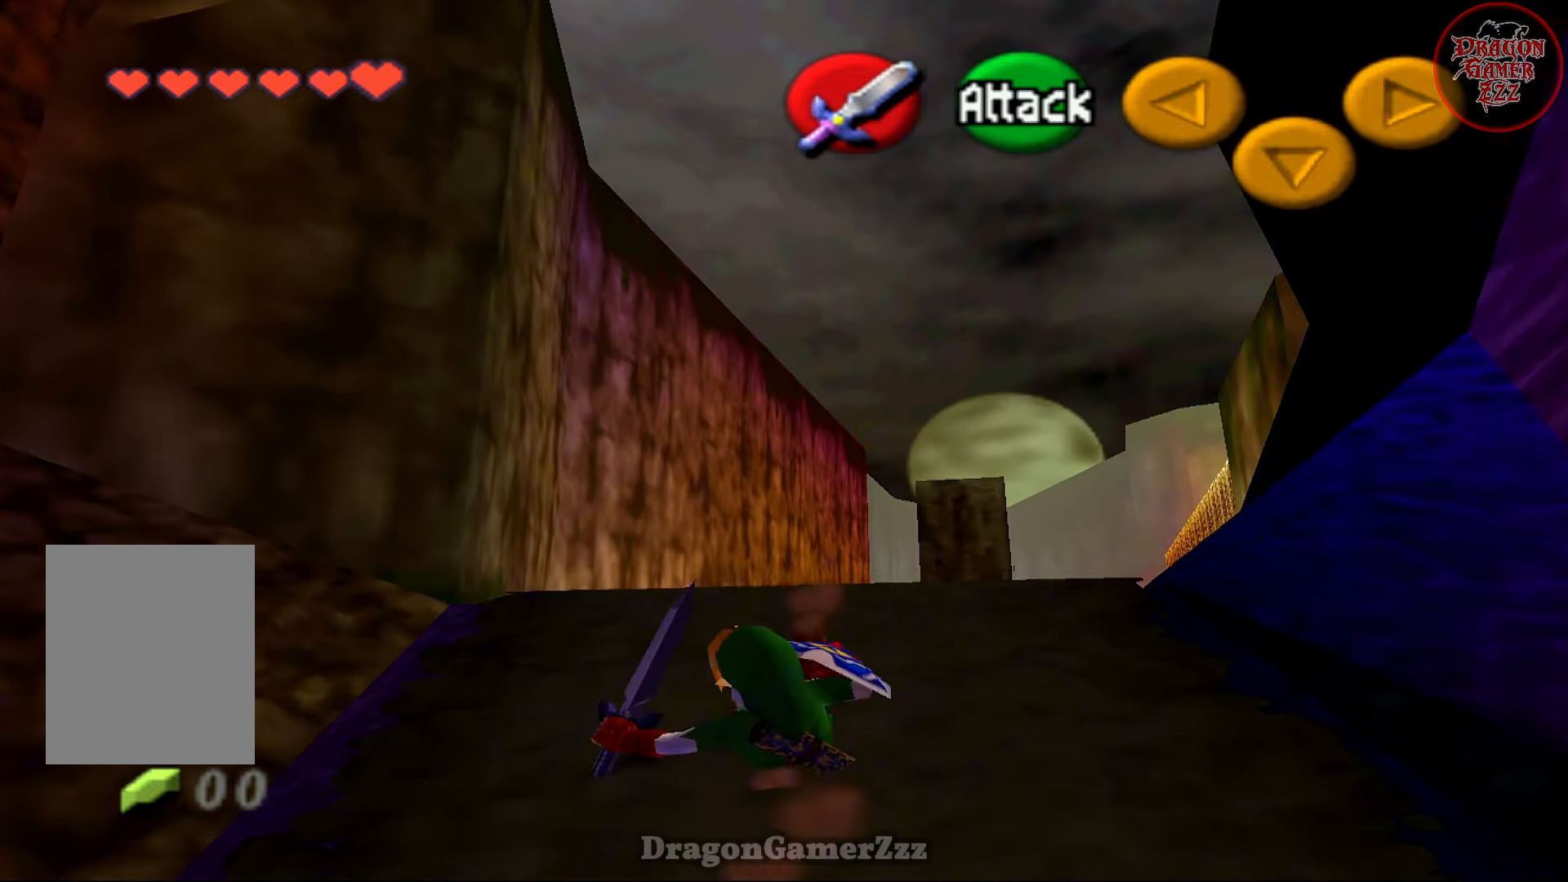
{"buttons": [], "left_stick": "up", "events": [[217, "A", "down"], [317, "A", "up"]]}
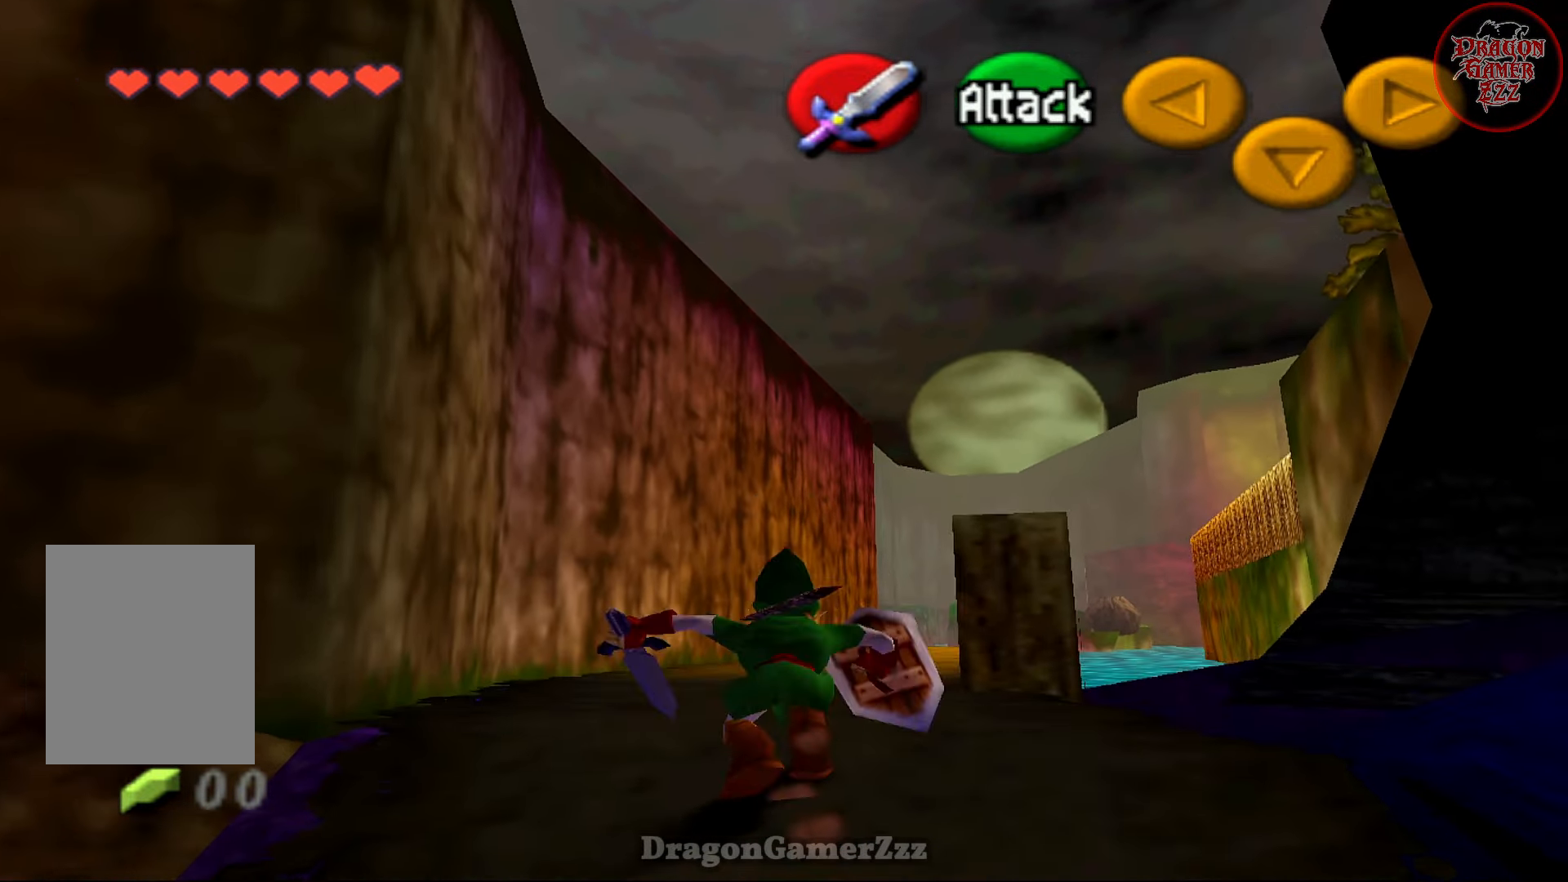
{"buttons": [], "left_stick": "up", "events": []}
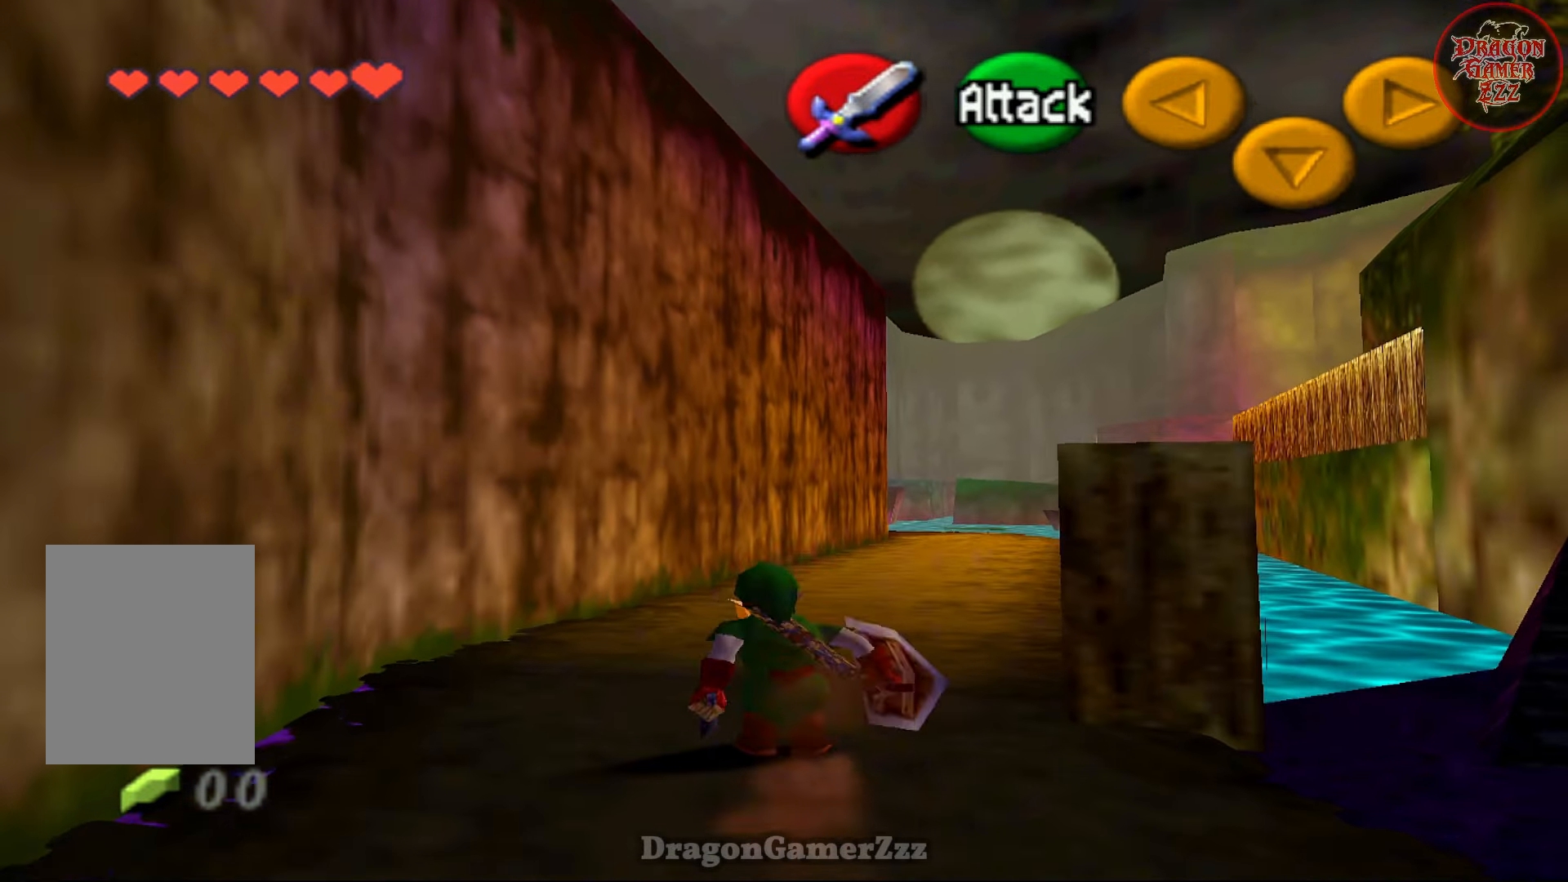
{"buttons": [], "left_stick": "up", "events": [[17, "A", "down"], [117, "A", "up"]]}
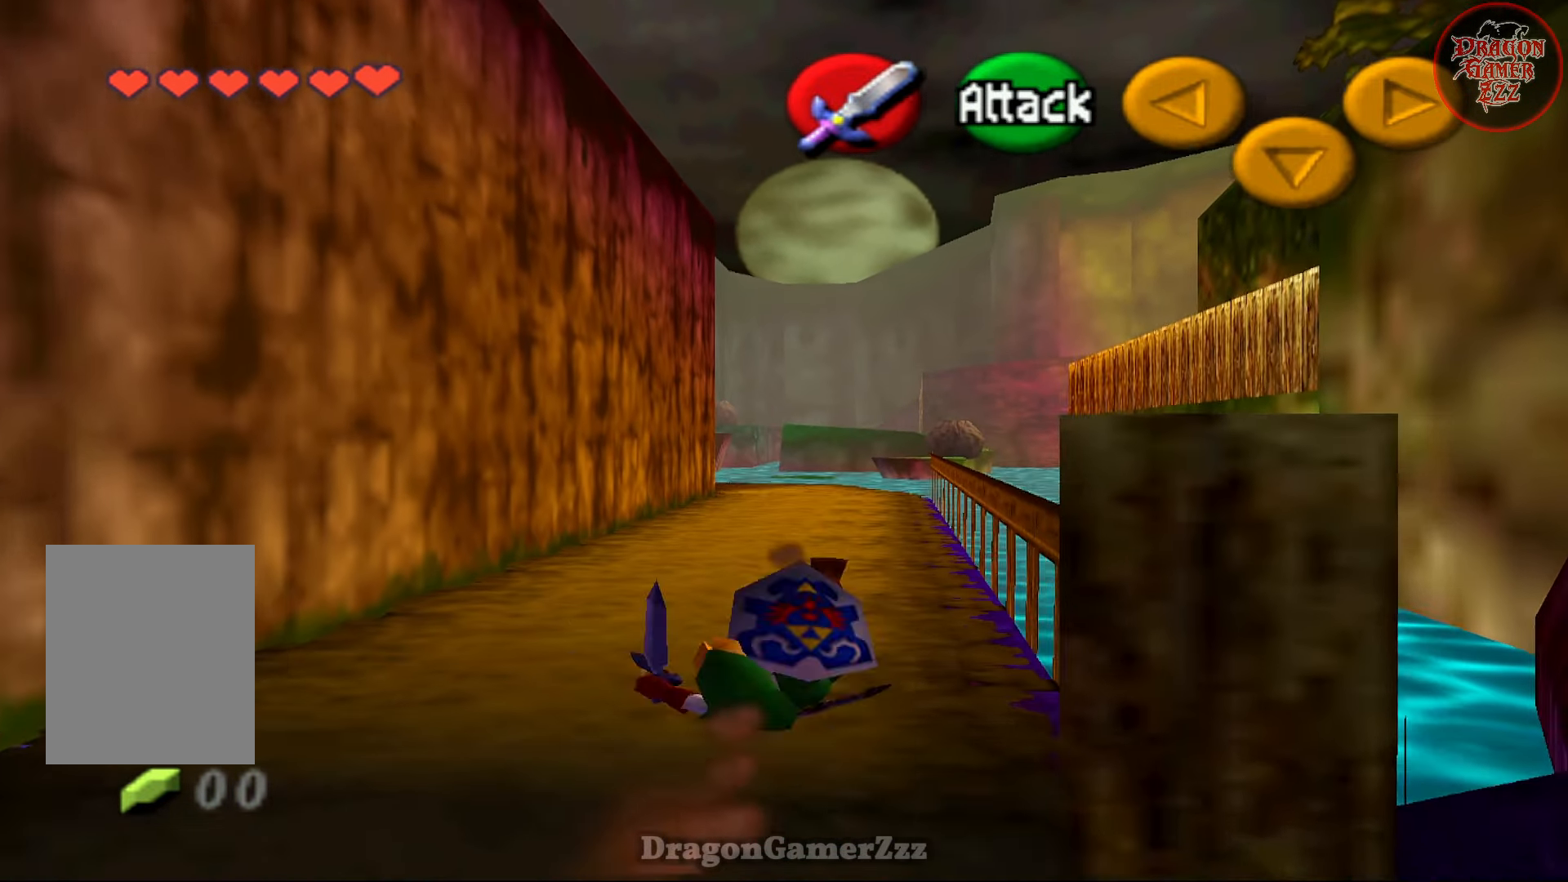
{"buttons": [], "left_stick": "up", "events": [[267, "A", "down"], [333, "A", "up"]]}
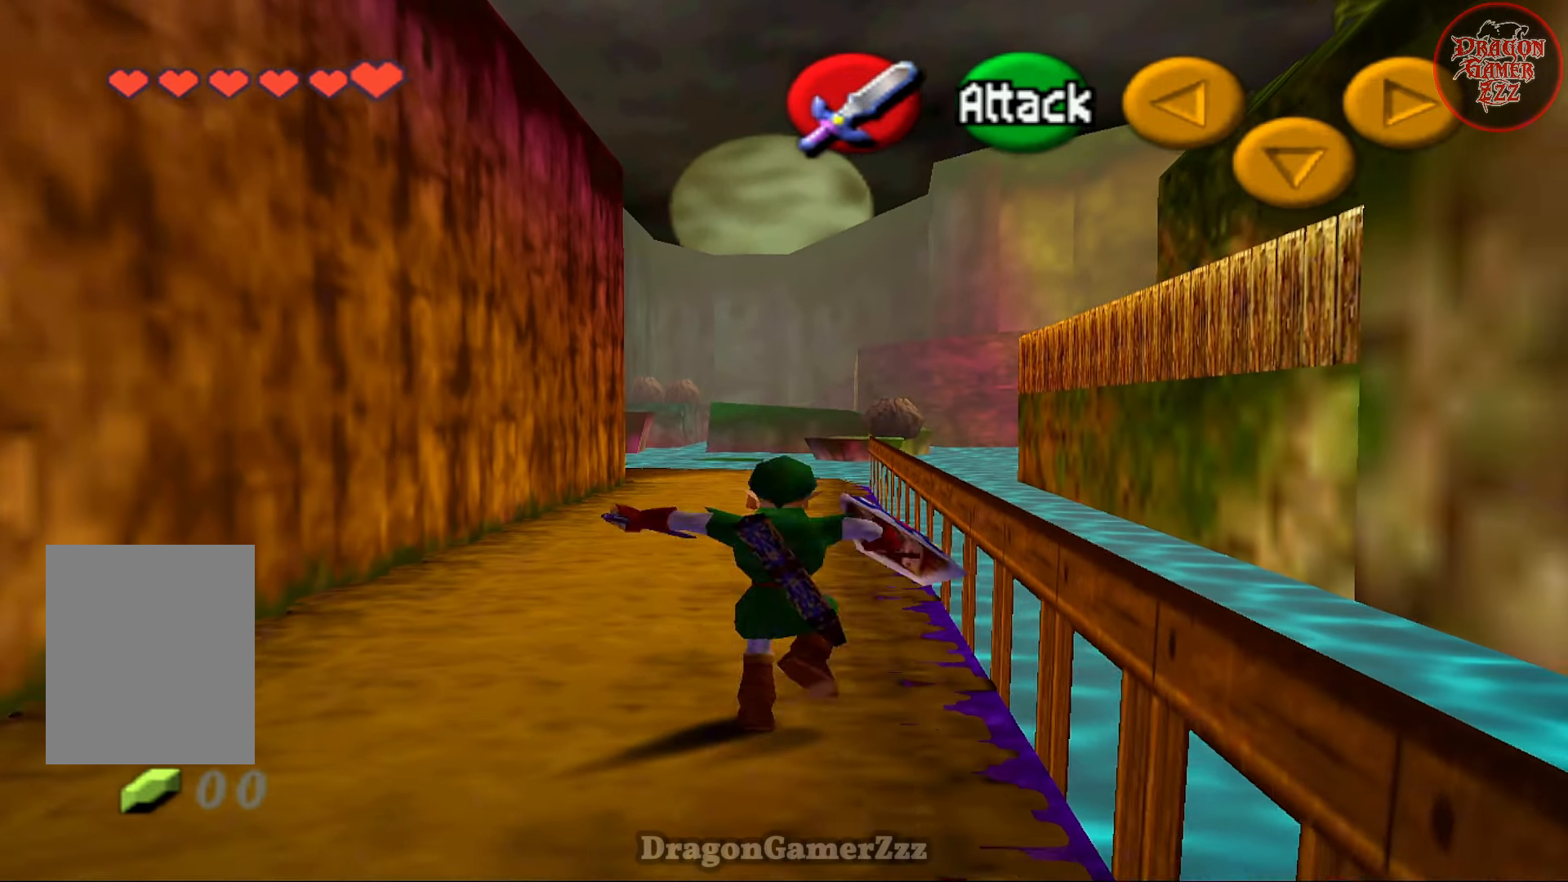
{"buttons": [], "left_stick": "up", "events": []}
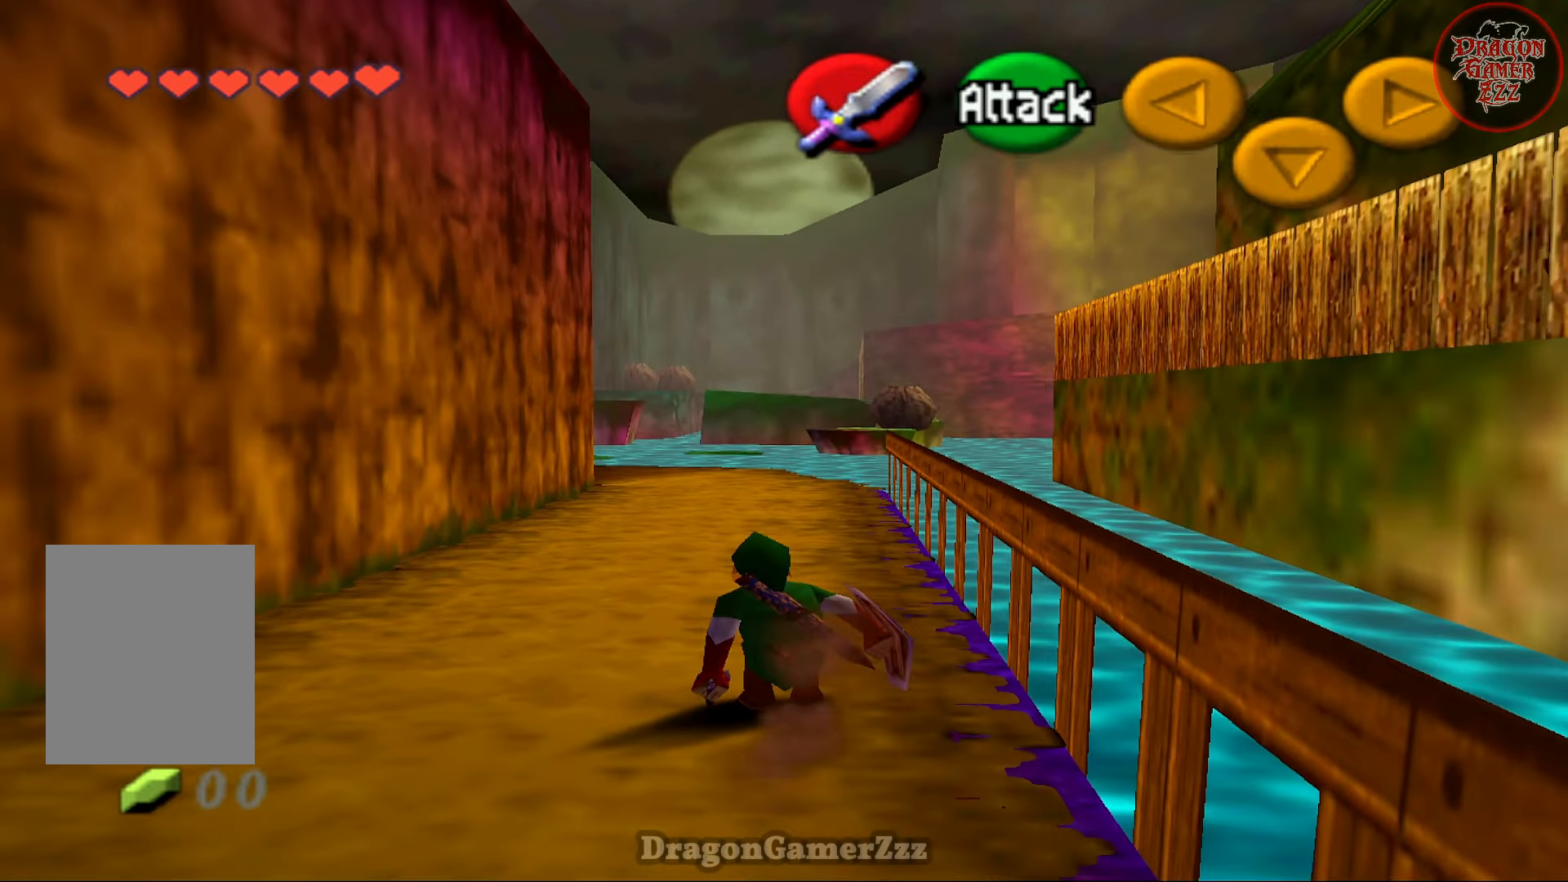
{"buttons": [], "left_stick": "up", "events": [[17, "A", "down"], [117, "A", "up"]]}
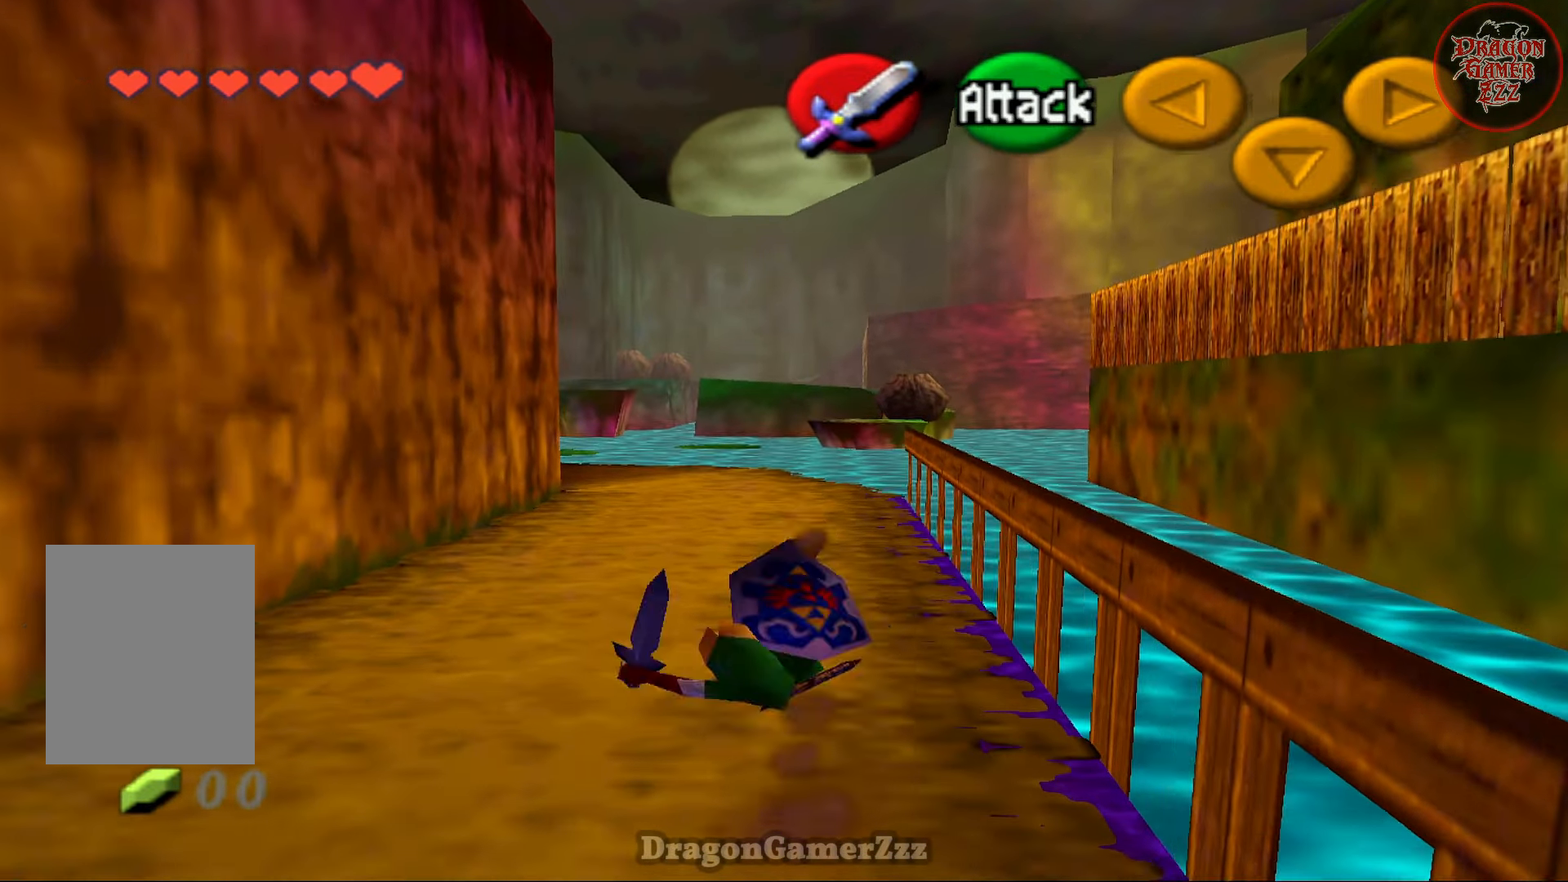
{"buttons": [], "left_stick": "up", "events": [[217, "A", "down"], [367, "A", "up"]]}